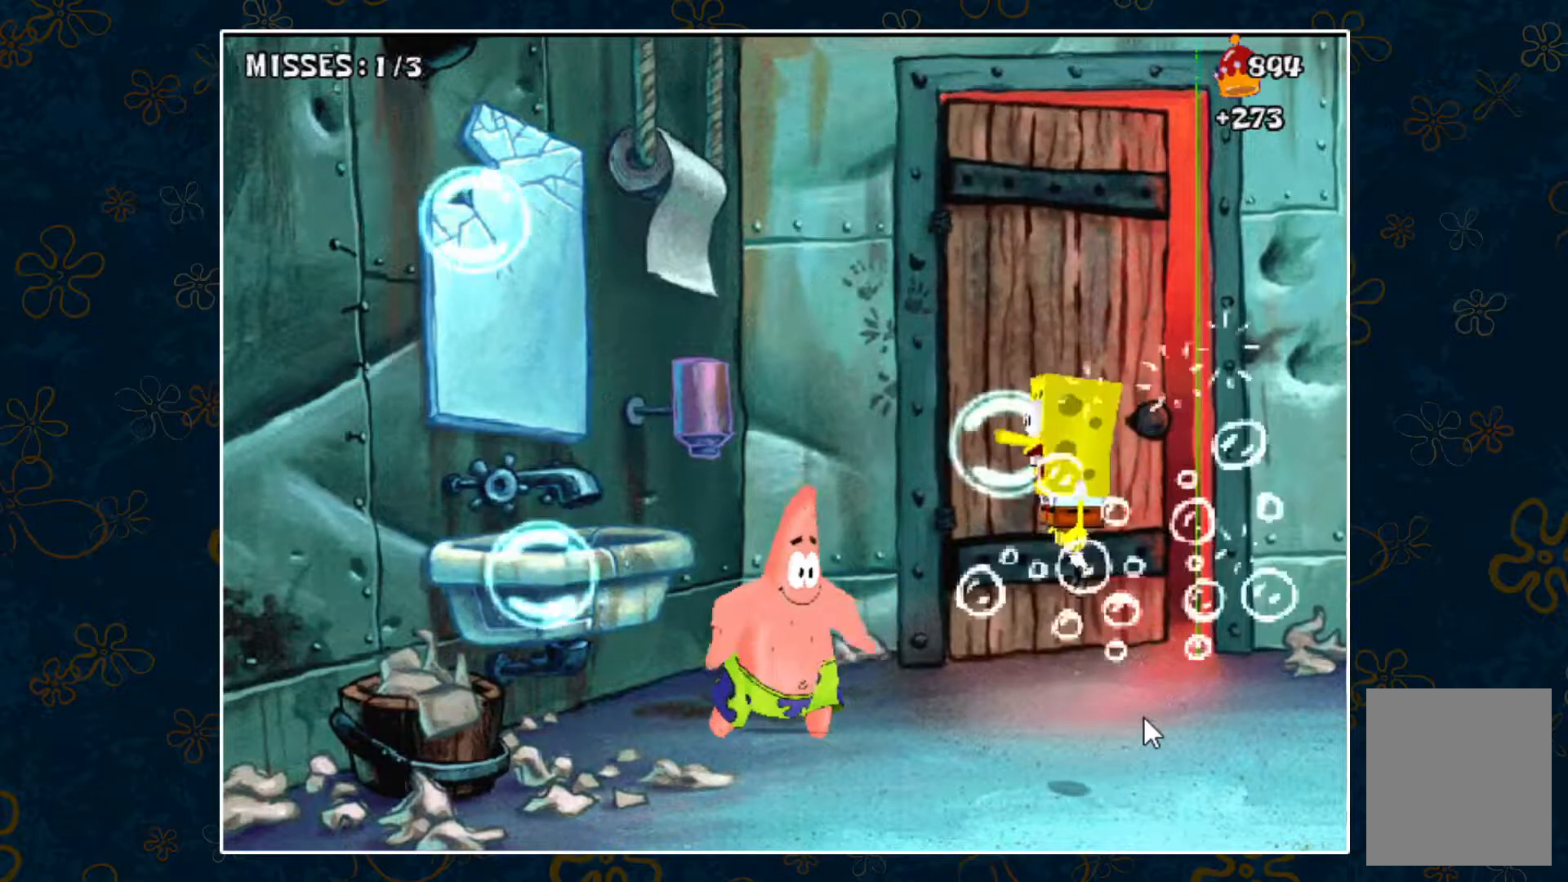
Gameplay with keyboard; each line is a JSON object with the keys held at the frame after it. "events" lists presses ("down") and releases ("up") of "down", "left", "right", "space" and "up" between this image and that frame as [ms after this image, input, new state], when the widget could be followed in between. No other keys are recorded. Mouse input is not recorded.
{"keys": ["left", "right"], "events": [[17, "space", "up"], [483, "right", "down"]]}
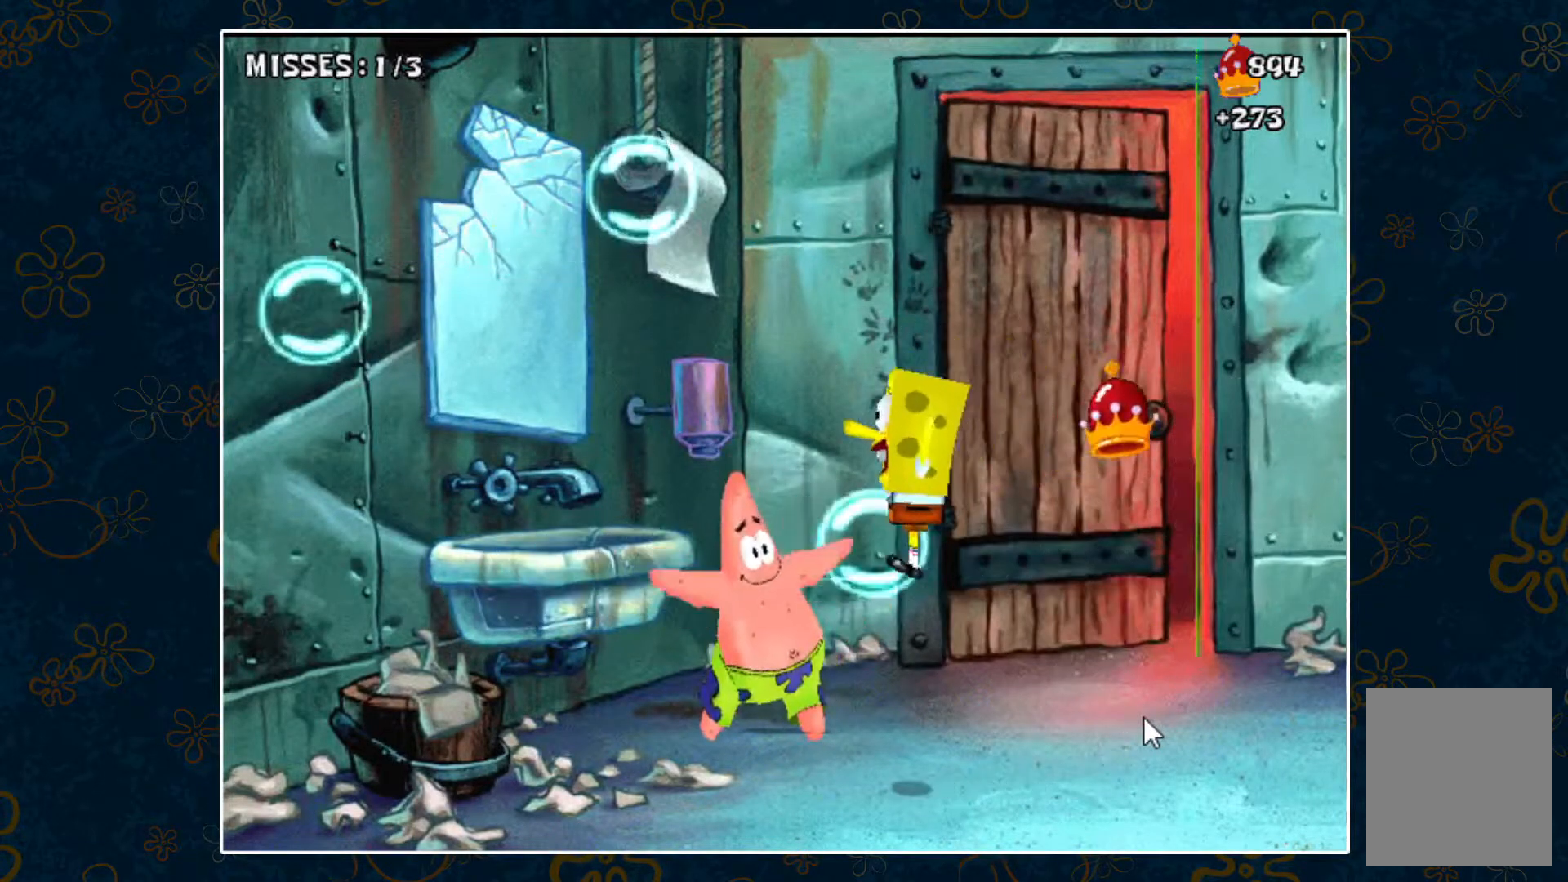
{"keys": ["right", "space"], "events": [[33, "left", "up"], [450, "space", "down"]]}
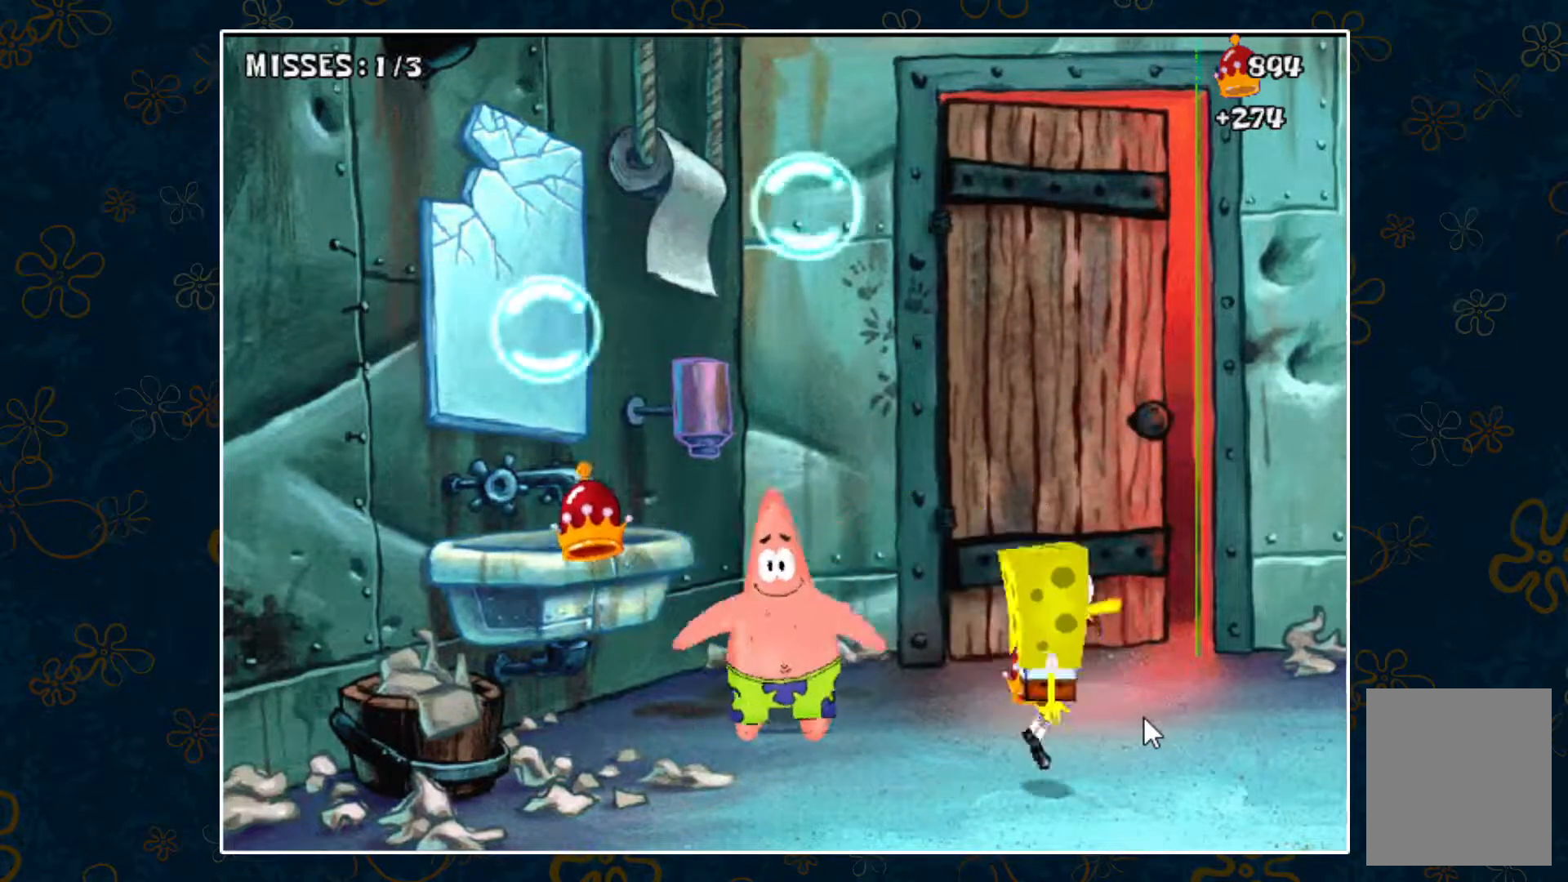
{"keys": ["left", "space"], "events": [[133, "right", "up"], [233, "left", "down"]]}
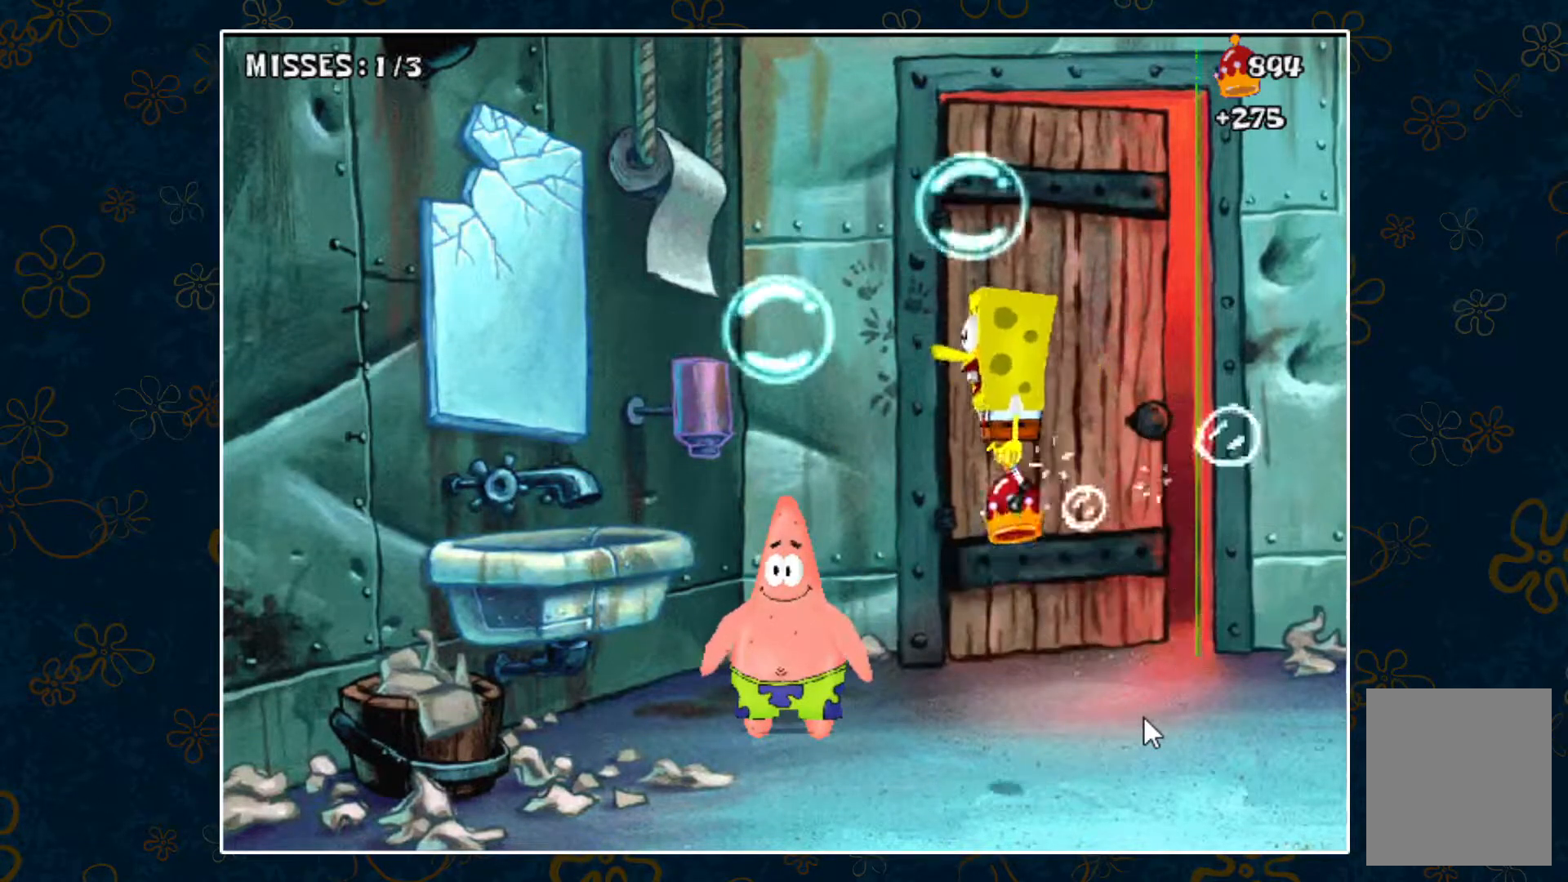
{"keys": [], "events": [[117, "left", "up"], [250, "right", "down"], [383, "space", "up"], [483, "right", "up"]]}
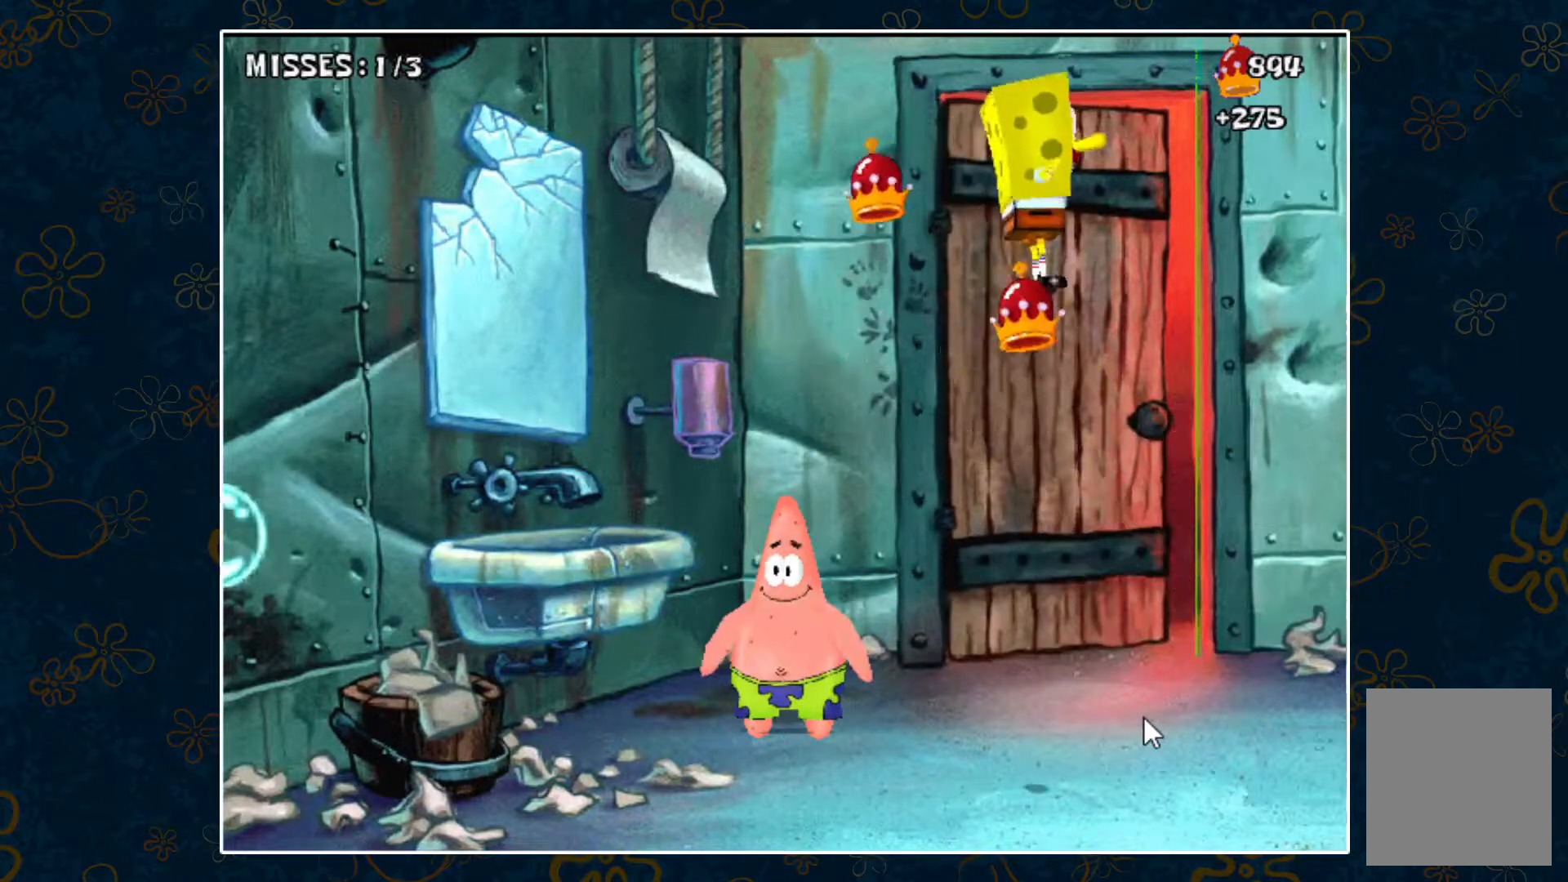
{"keys": ["right"], "events": [[217, "right", "down"], [367, "right", "up"], [450, "right", "down"]]}
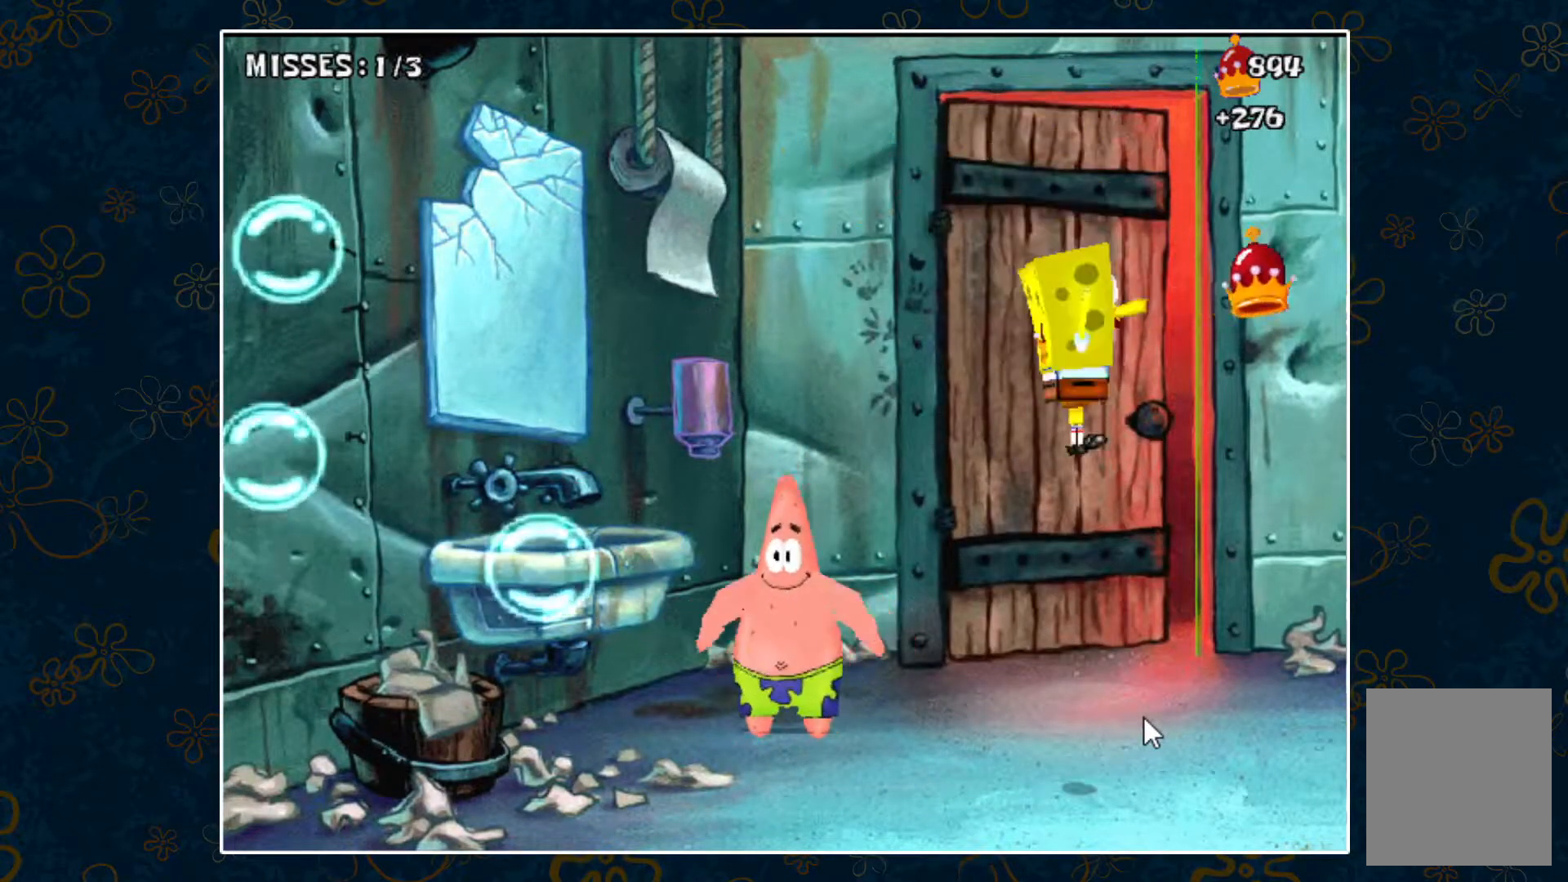
{"keys": ["left"], "events": [[233, "right", "up"], [283, "left", "down"]]}
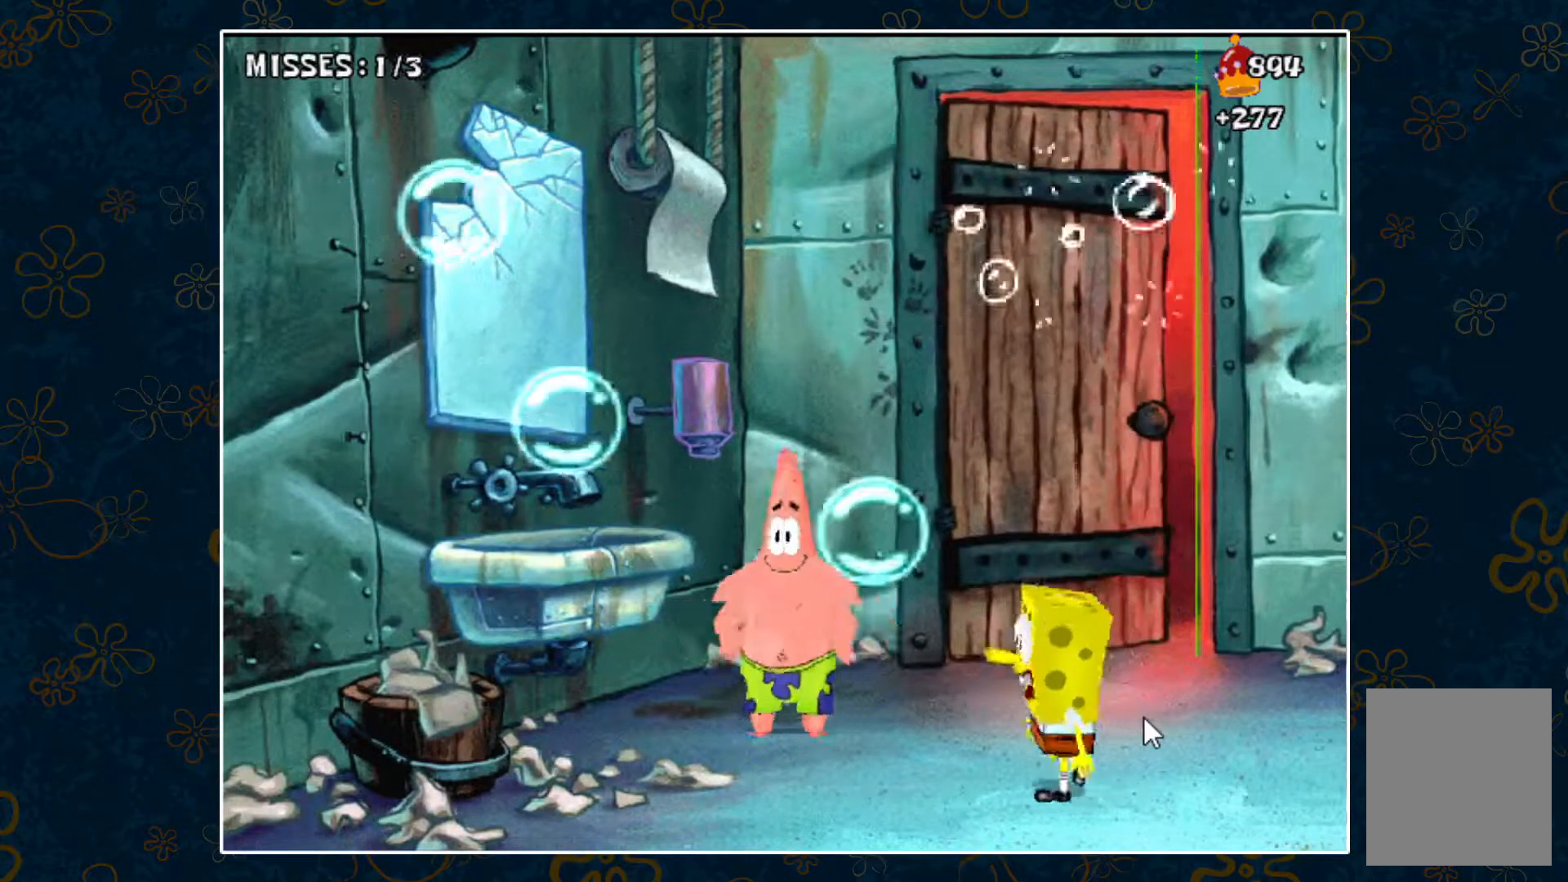
{"keys": ["left", "space"], "events": [[67, "space", "down"]]}
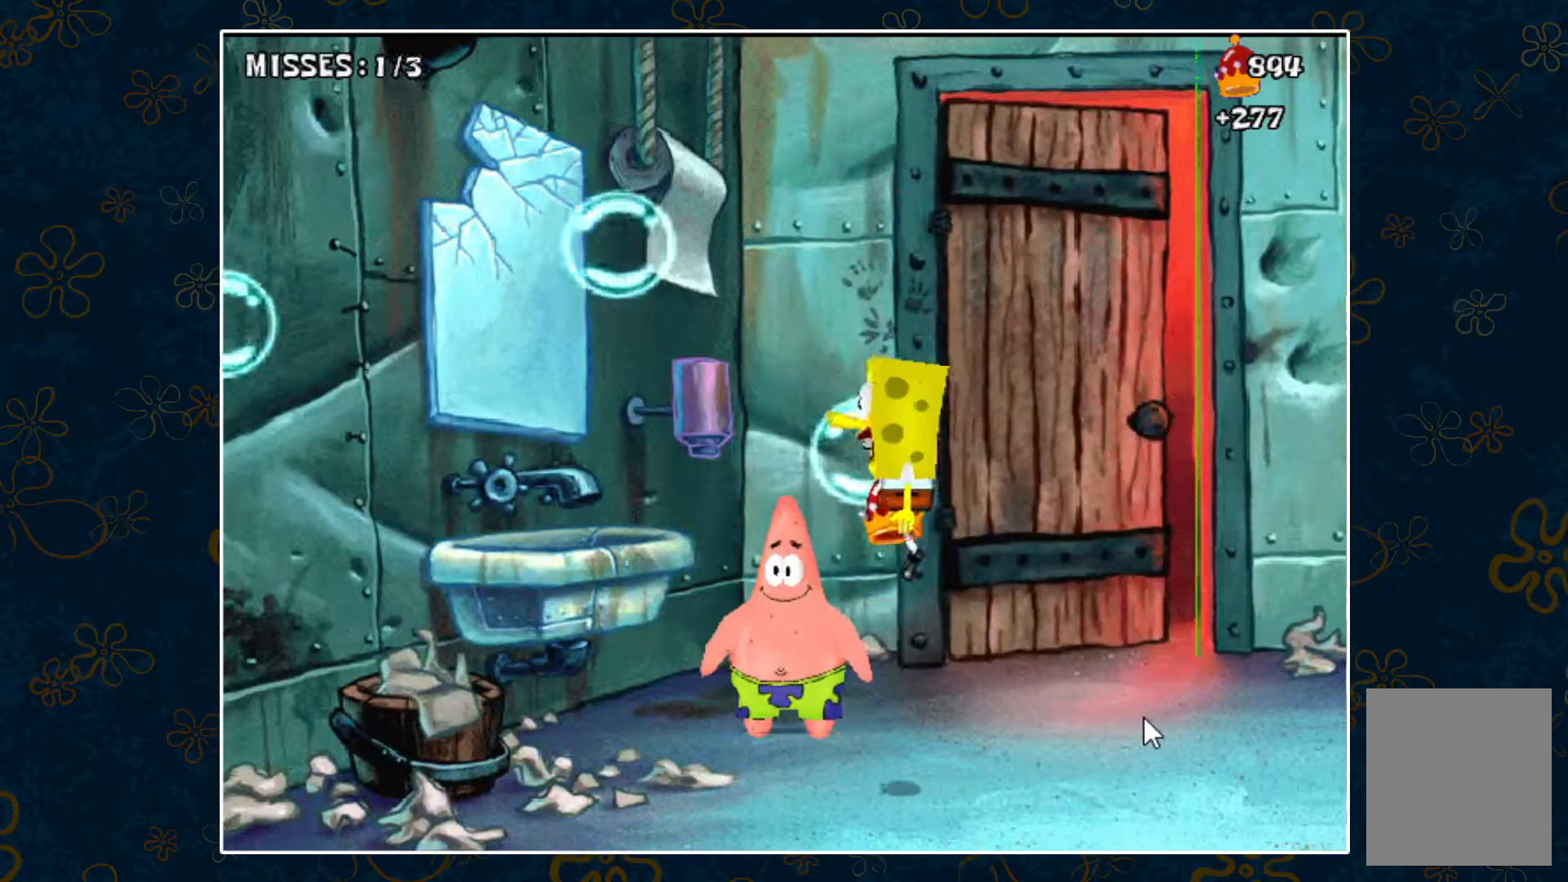
{"keys": ["left", "space"], "events": []}
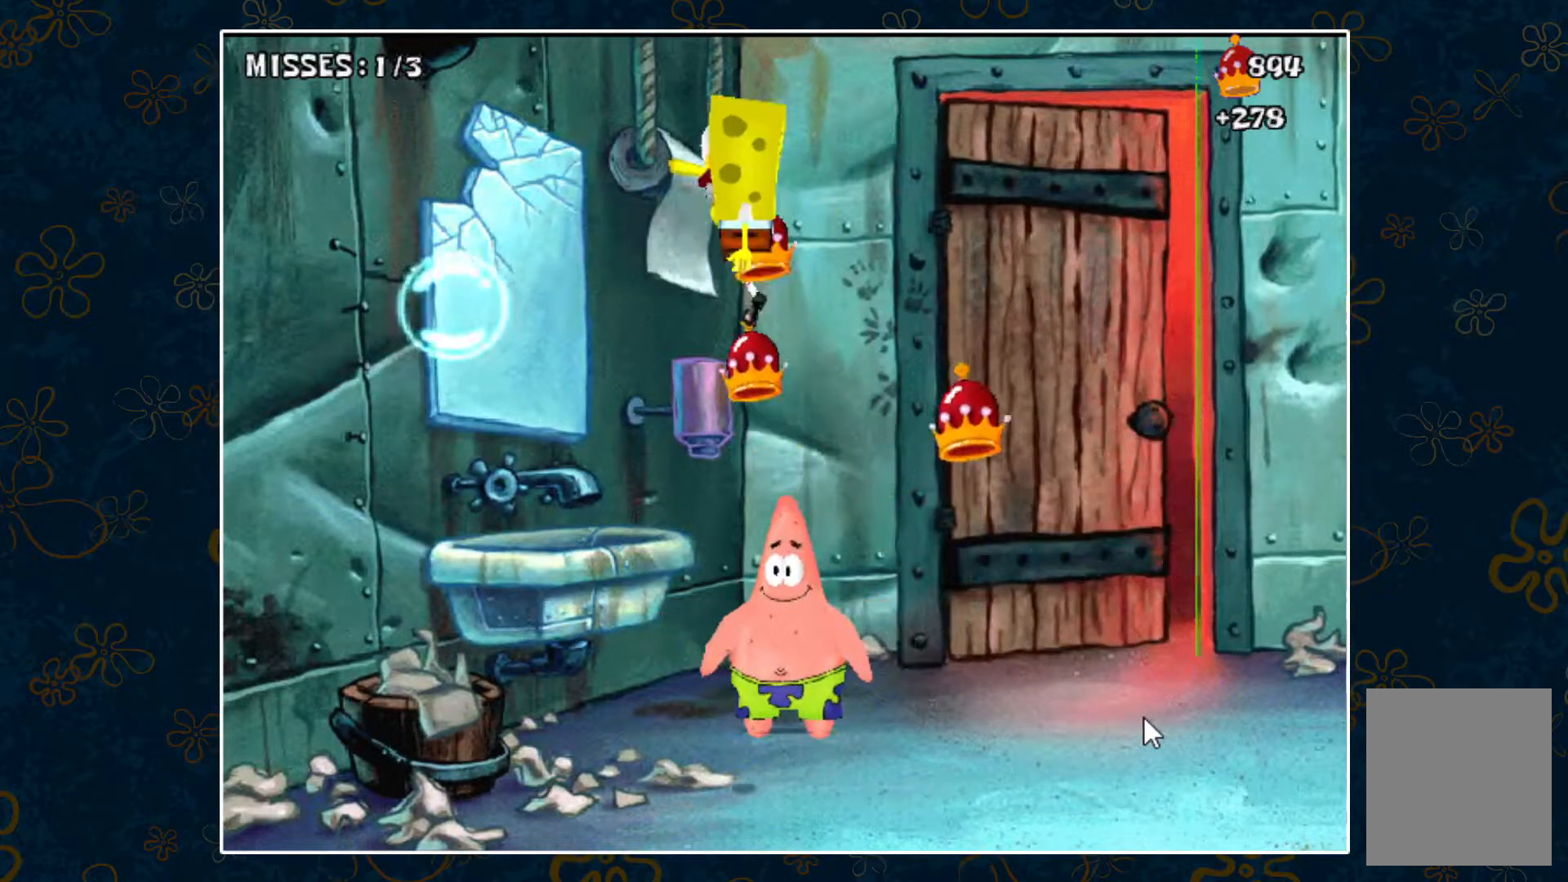
{"keys": ["left", "space"], "events": []}
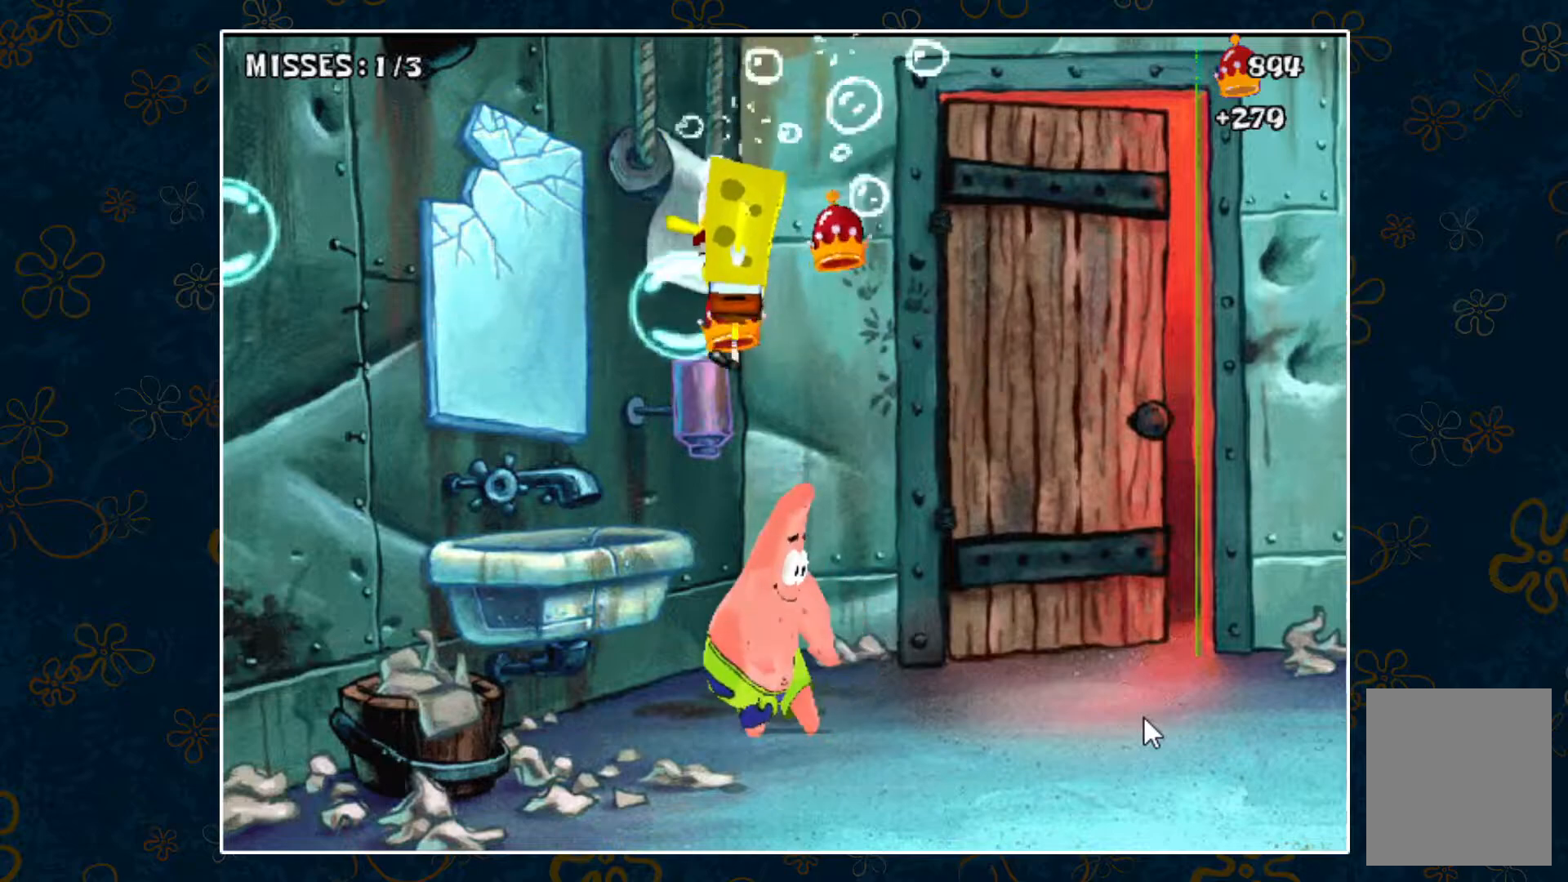
{"keys": ["right"], "events": [[67, "space", "up"], [117, "left", "up"], [117, "right", "down"]]}
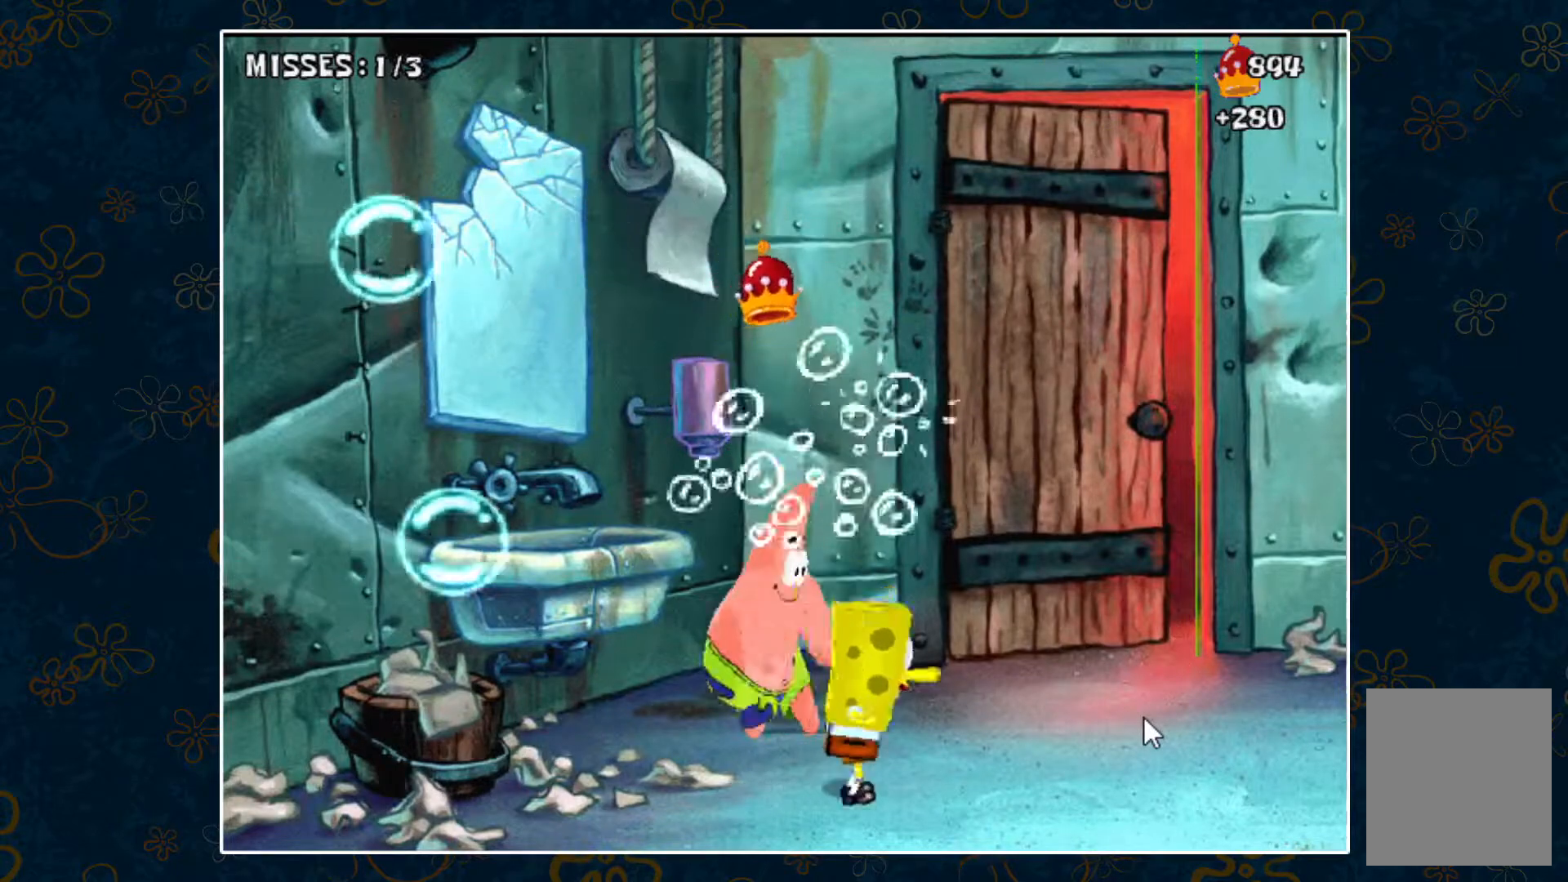
{"keys": ["right"], "events": []}
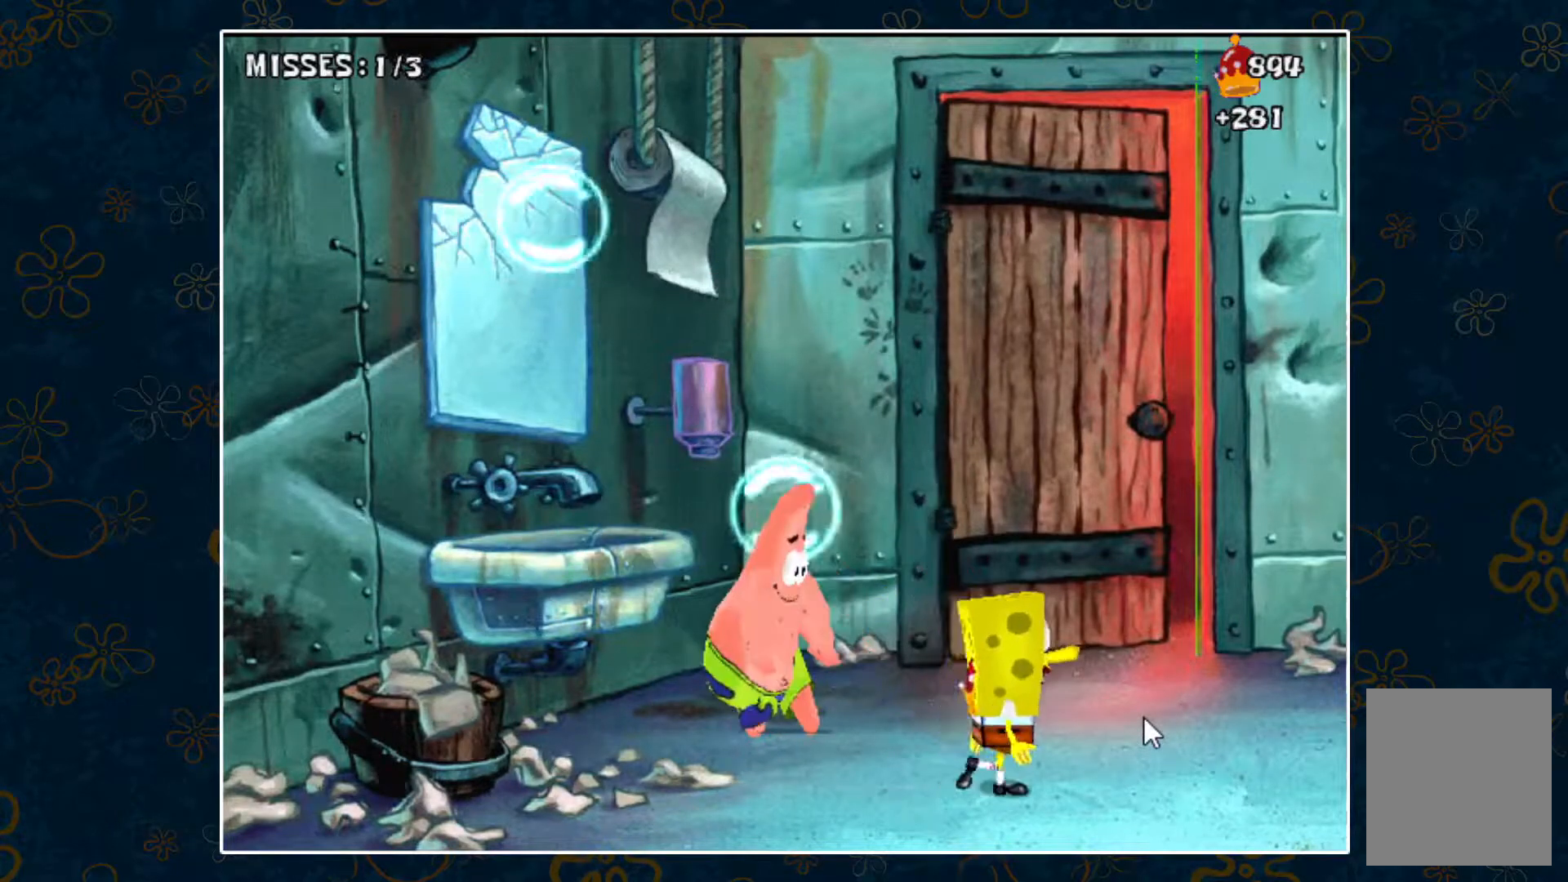
{"keys": ["left", "space"], "events": [[183, "space", "down"], [233, "right", "up"], [283, "left", "down"]]}
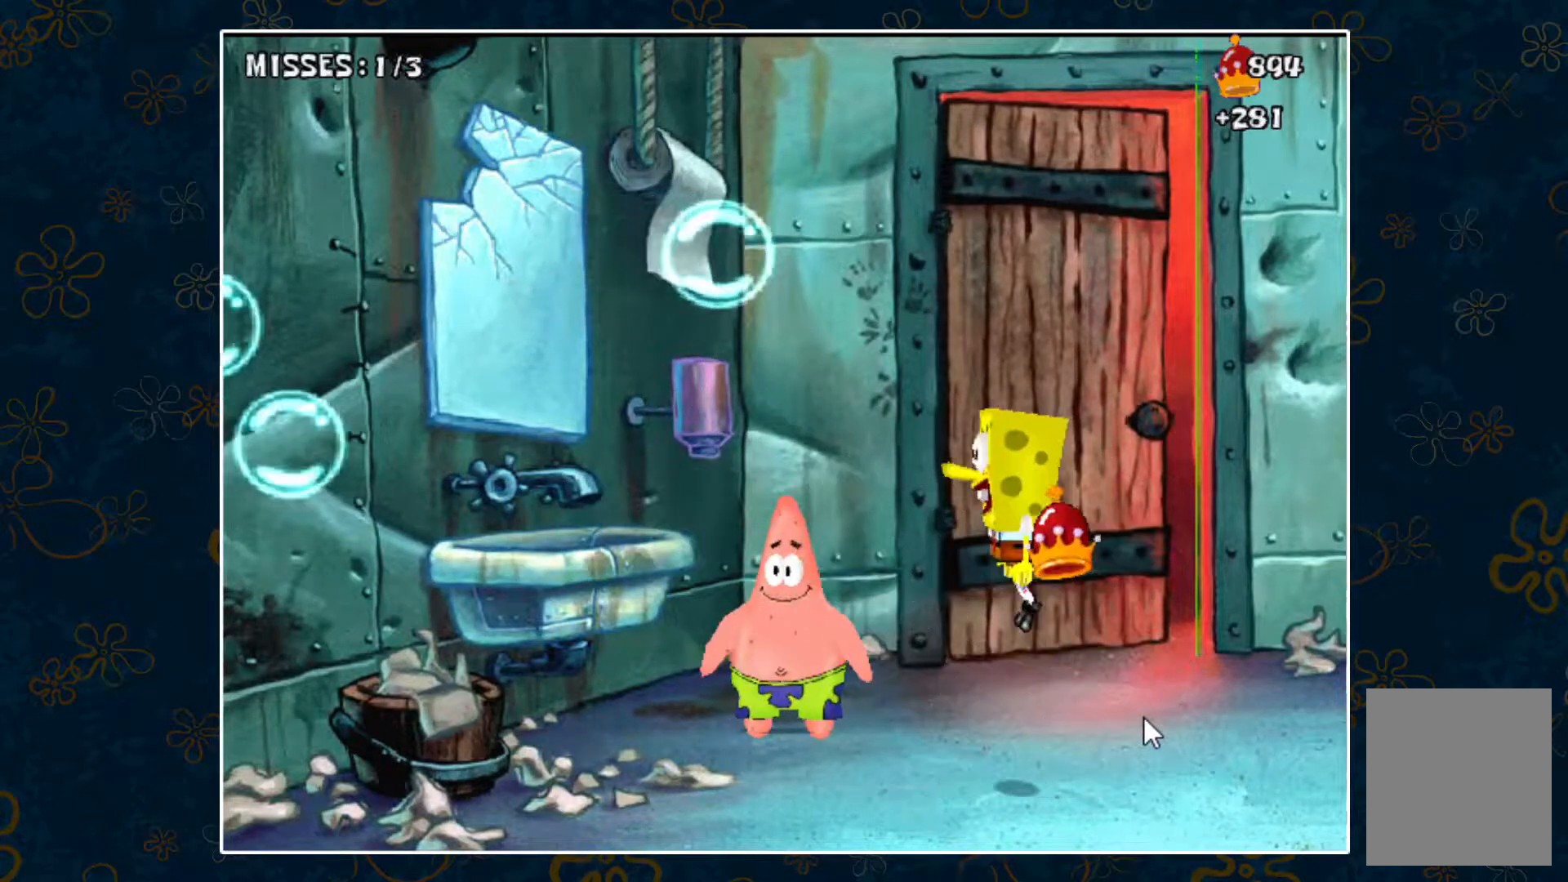
{"keys": ["left", "space"], "events": [[17, "left", "up"], [150, "left", "down"]]}
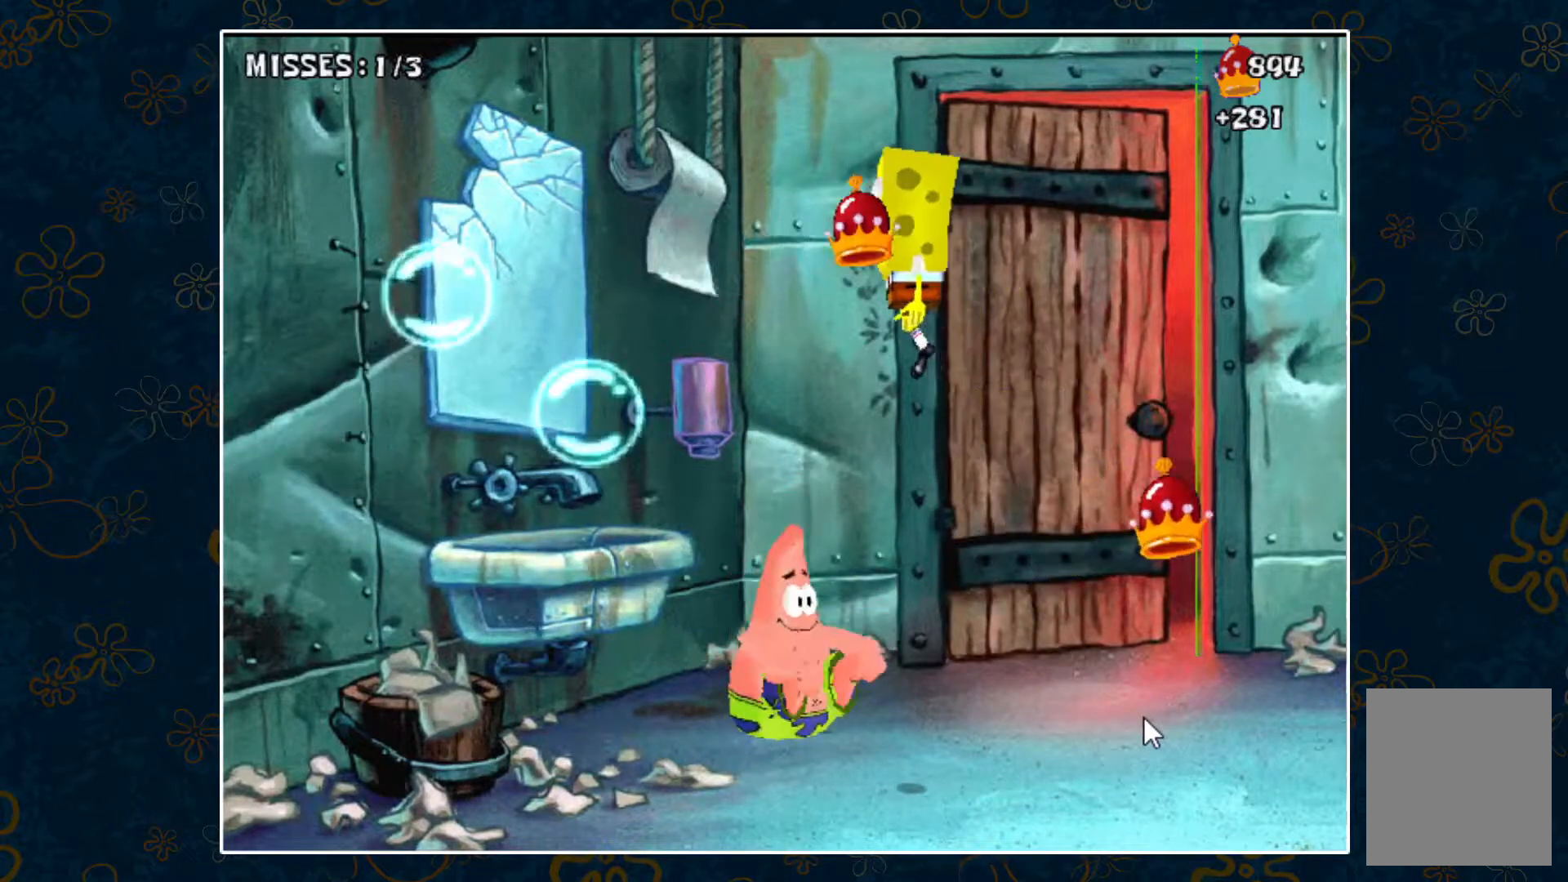
{"keys": [], "events": [[317, "left", "up"], [317, "space", "up"]]}
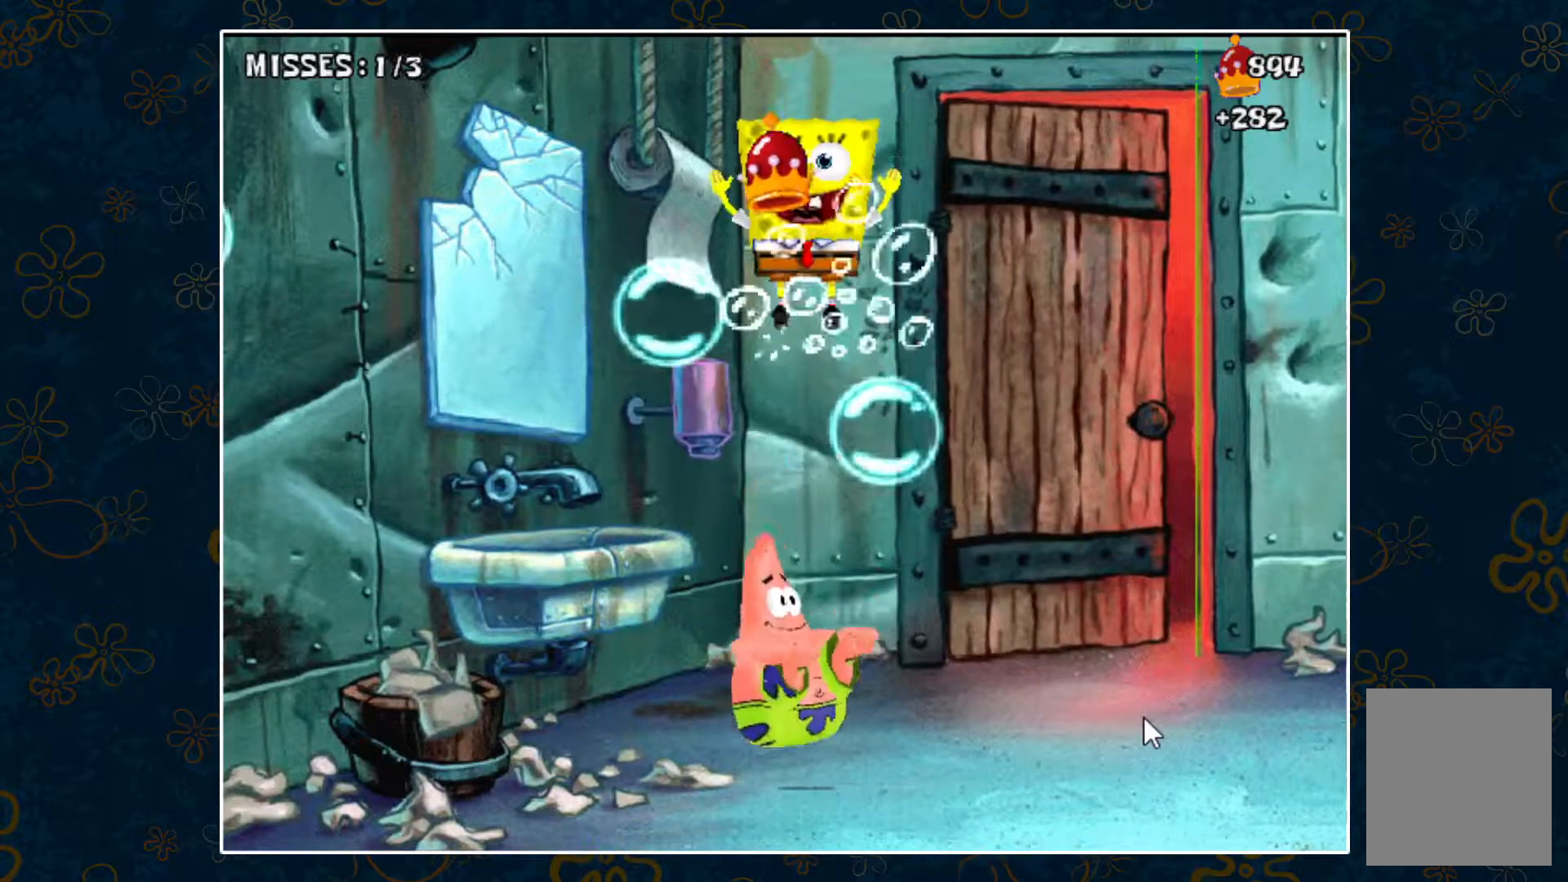
{"keys": ["right"], "events": [[100, "right", "down"]]}
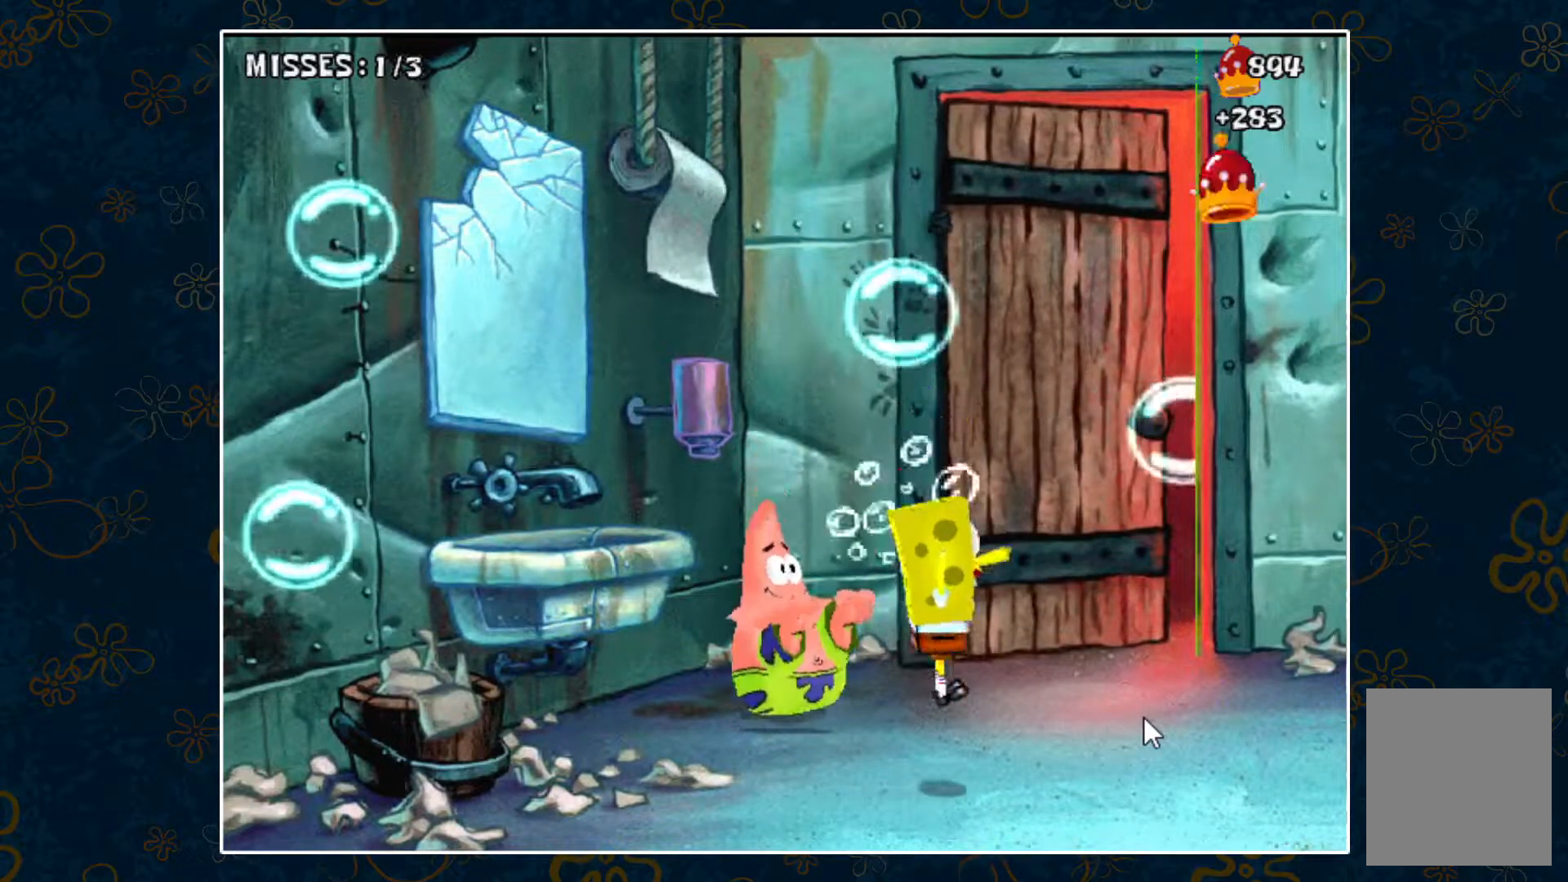
{"keys": ["left", "space"], "events": [[200, "space", "down"], [250, "left", "down"], [300, "right", "up"]]}
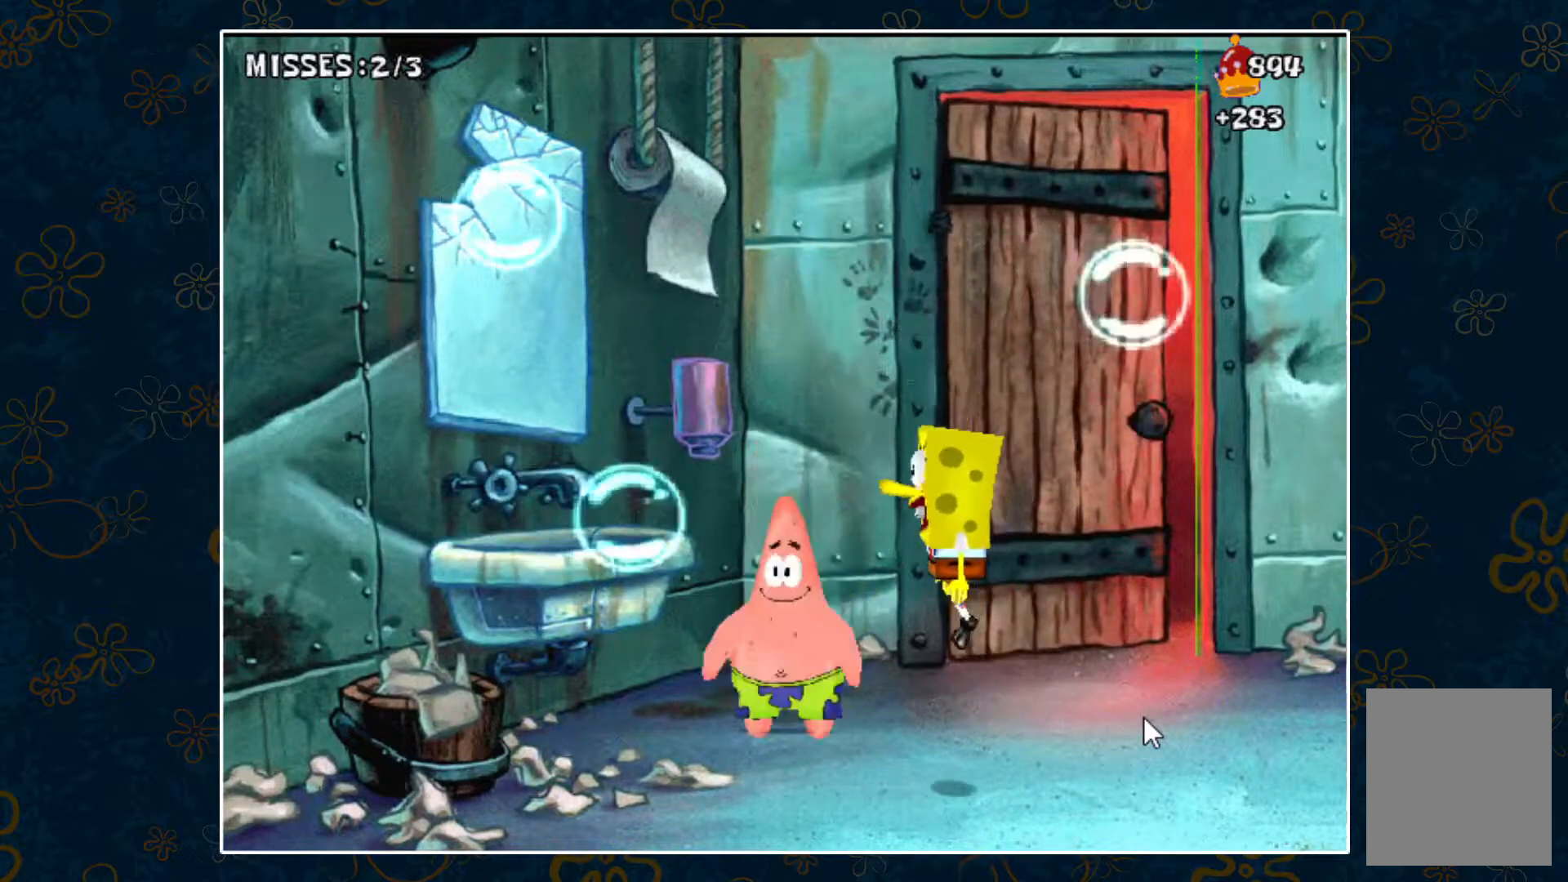
{"keys": [], "events": [[33, "space", "up"], [367, "left", "up"]]}
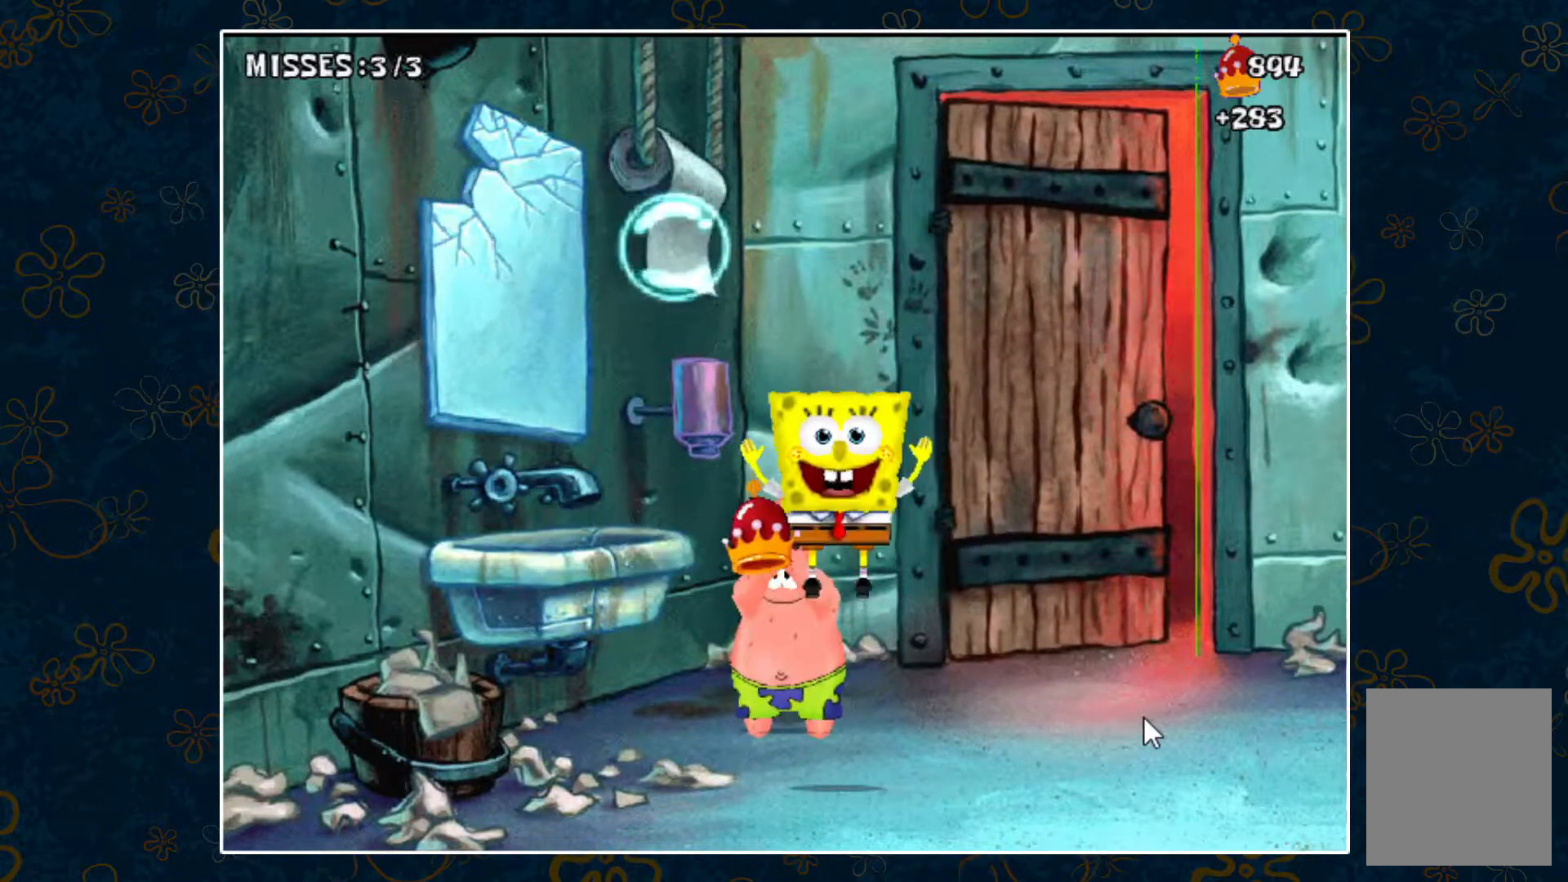
{"keys": ["right"], "events": [[467, "right", "down"]]}
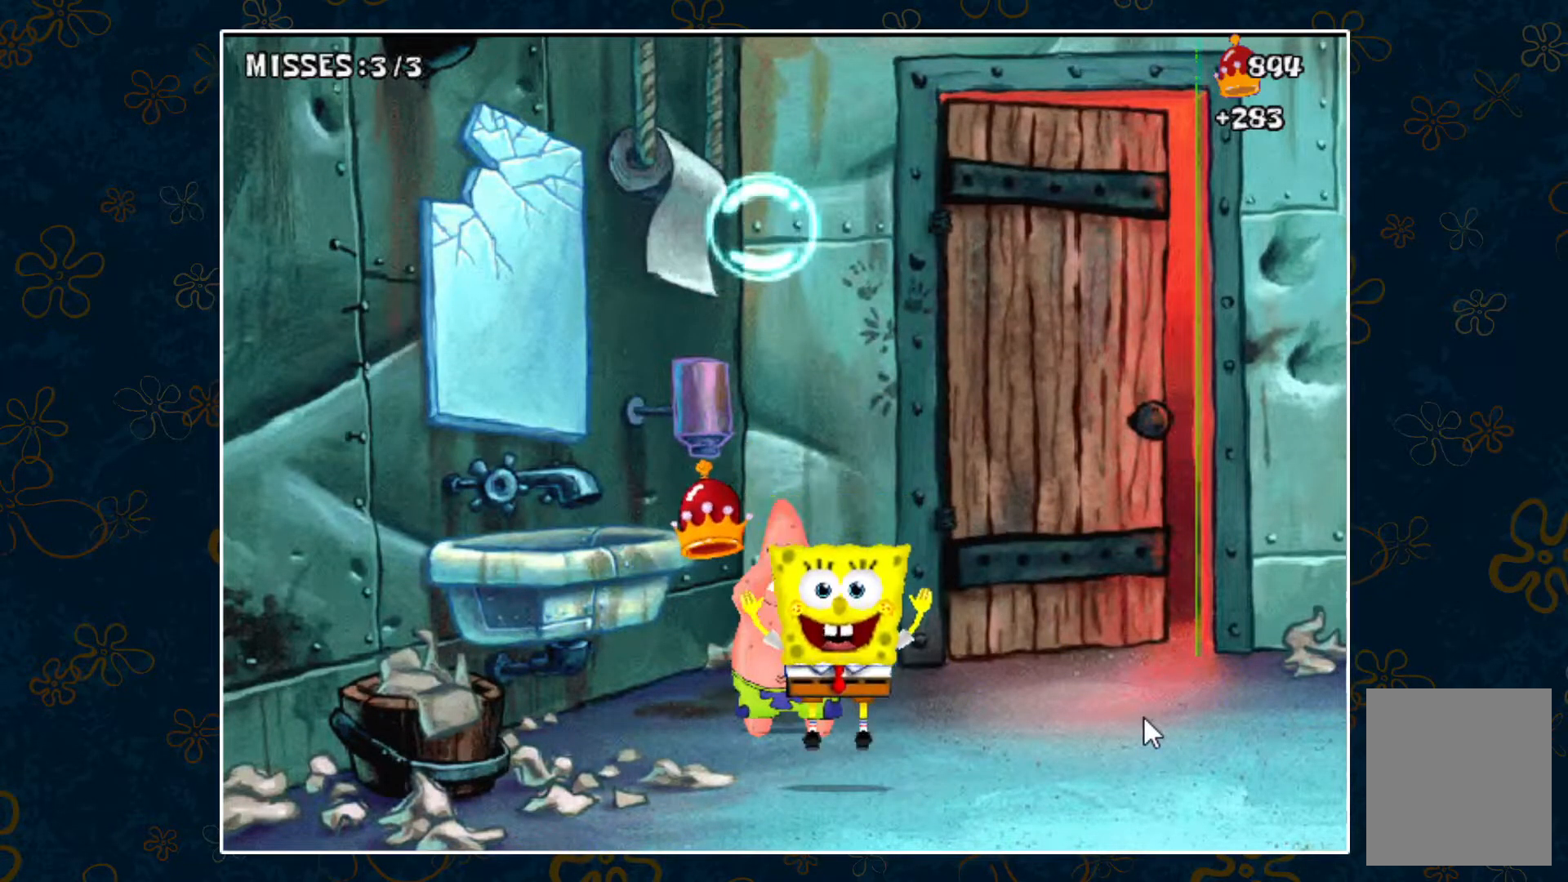
{"keys": [], "events": [[200, "right", "up"]]}
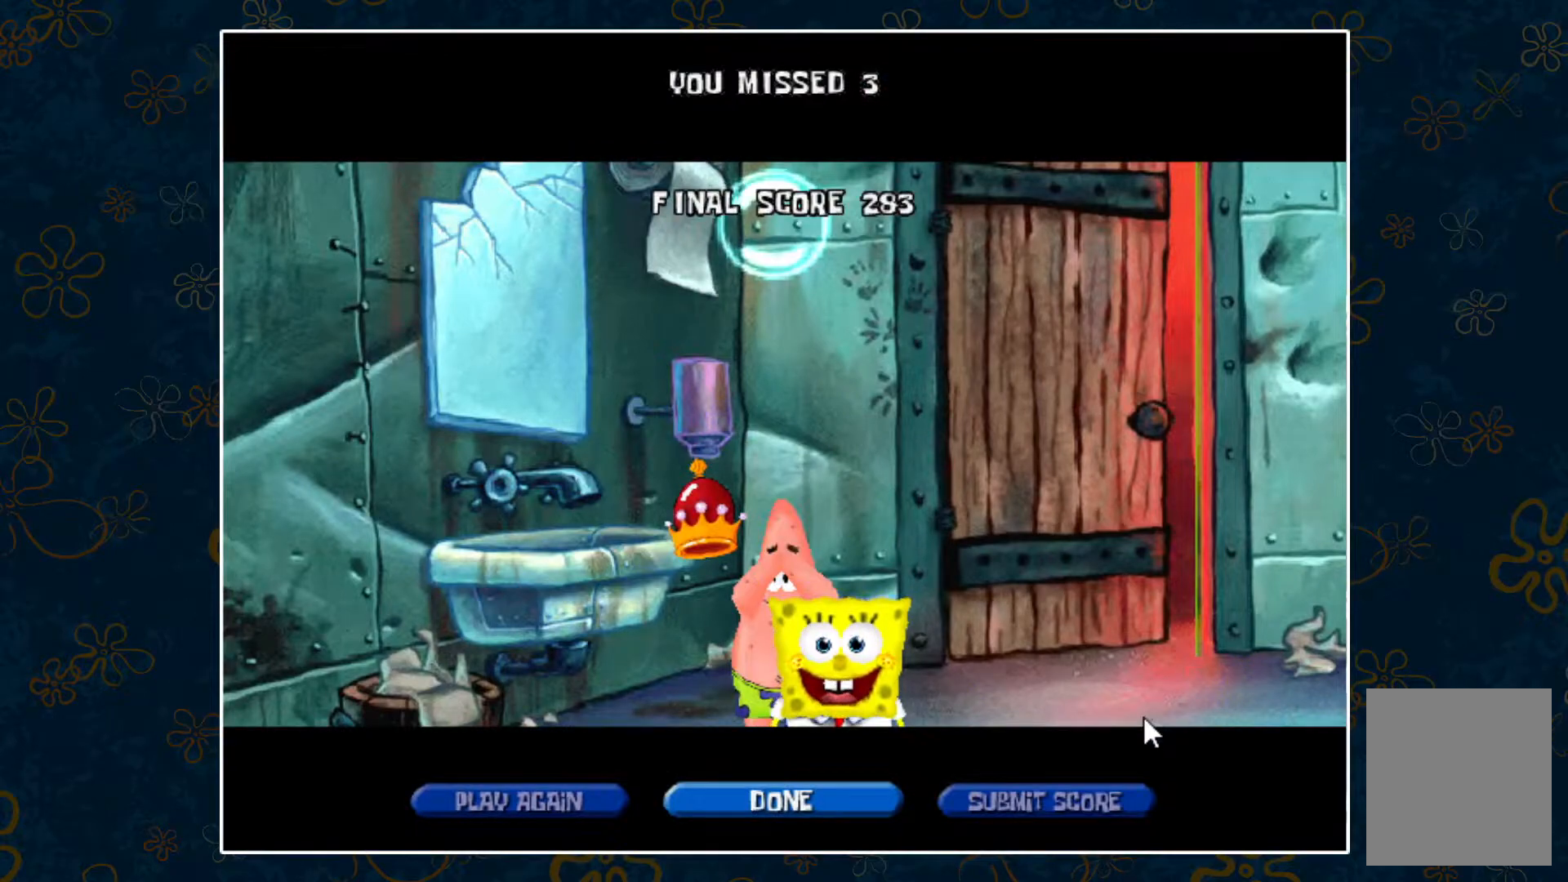
{"keys": [], "events": []}
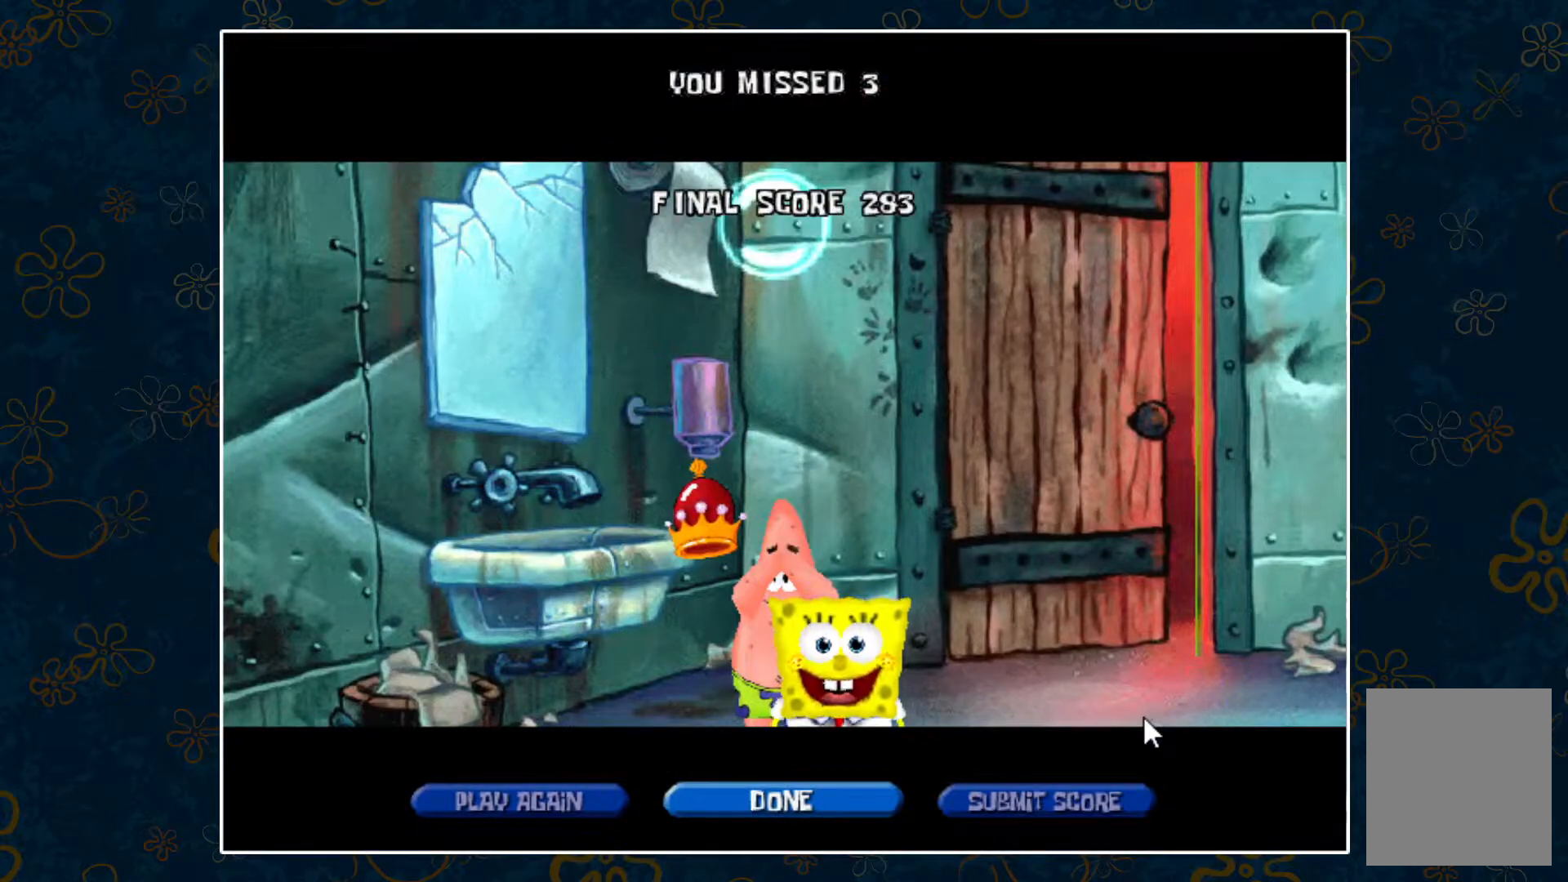
{"keys": [], "events": []}
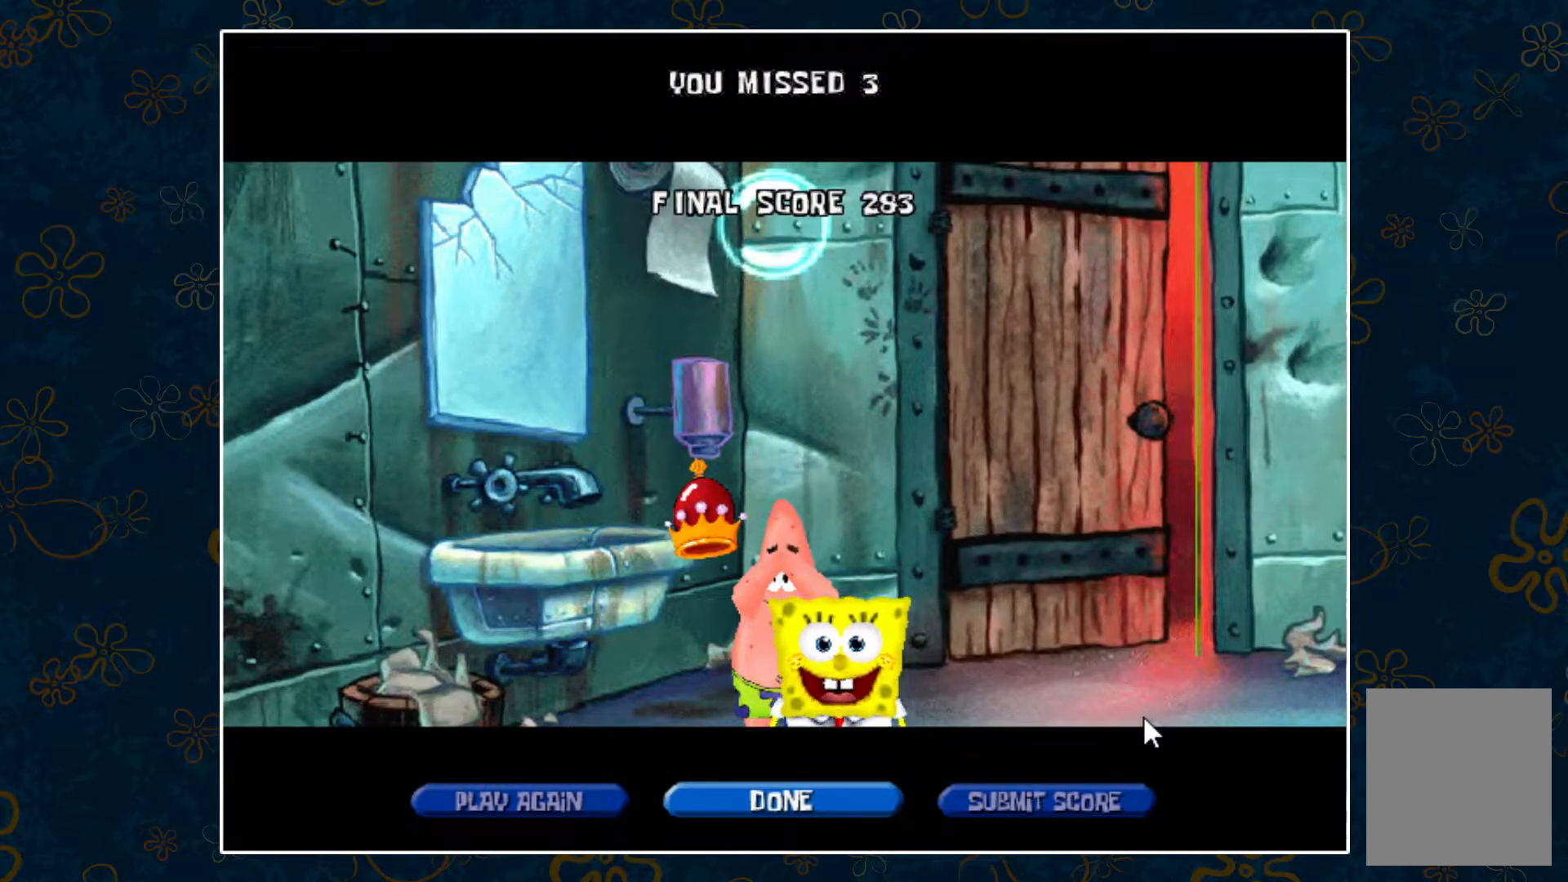
{"keys": [], "events": []}
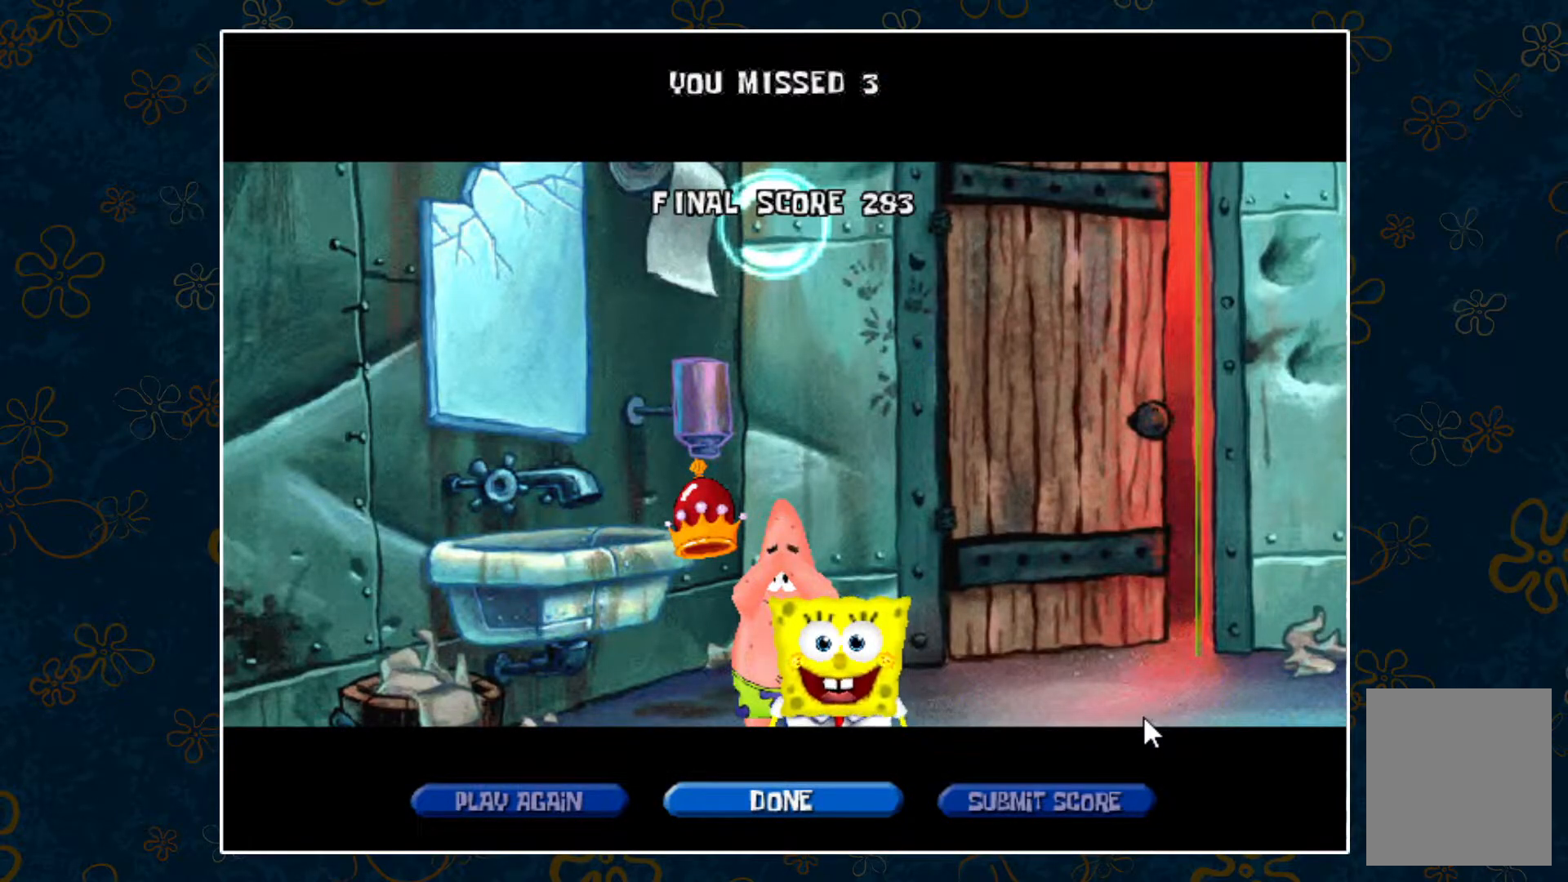
{"keys": [], "events": []}
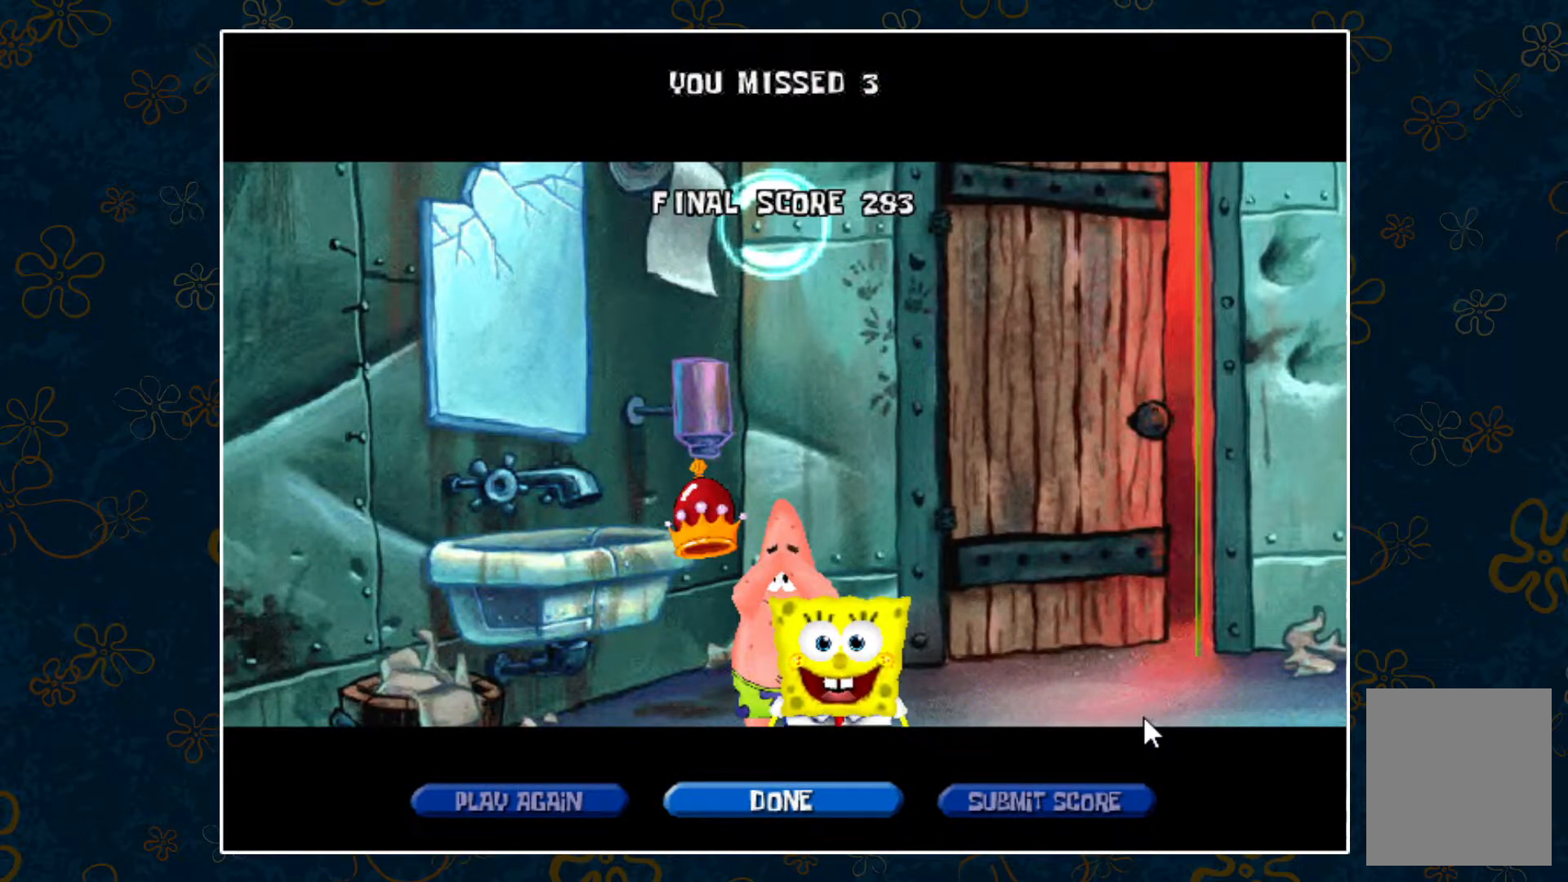
{"keys": [], "events": []}
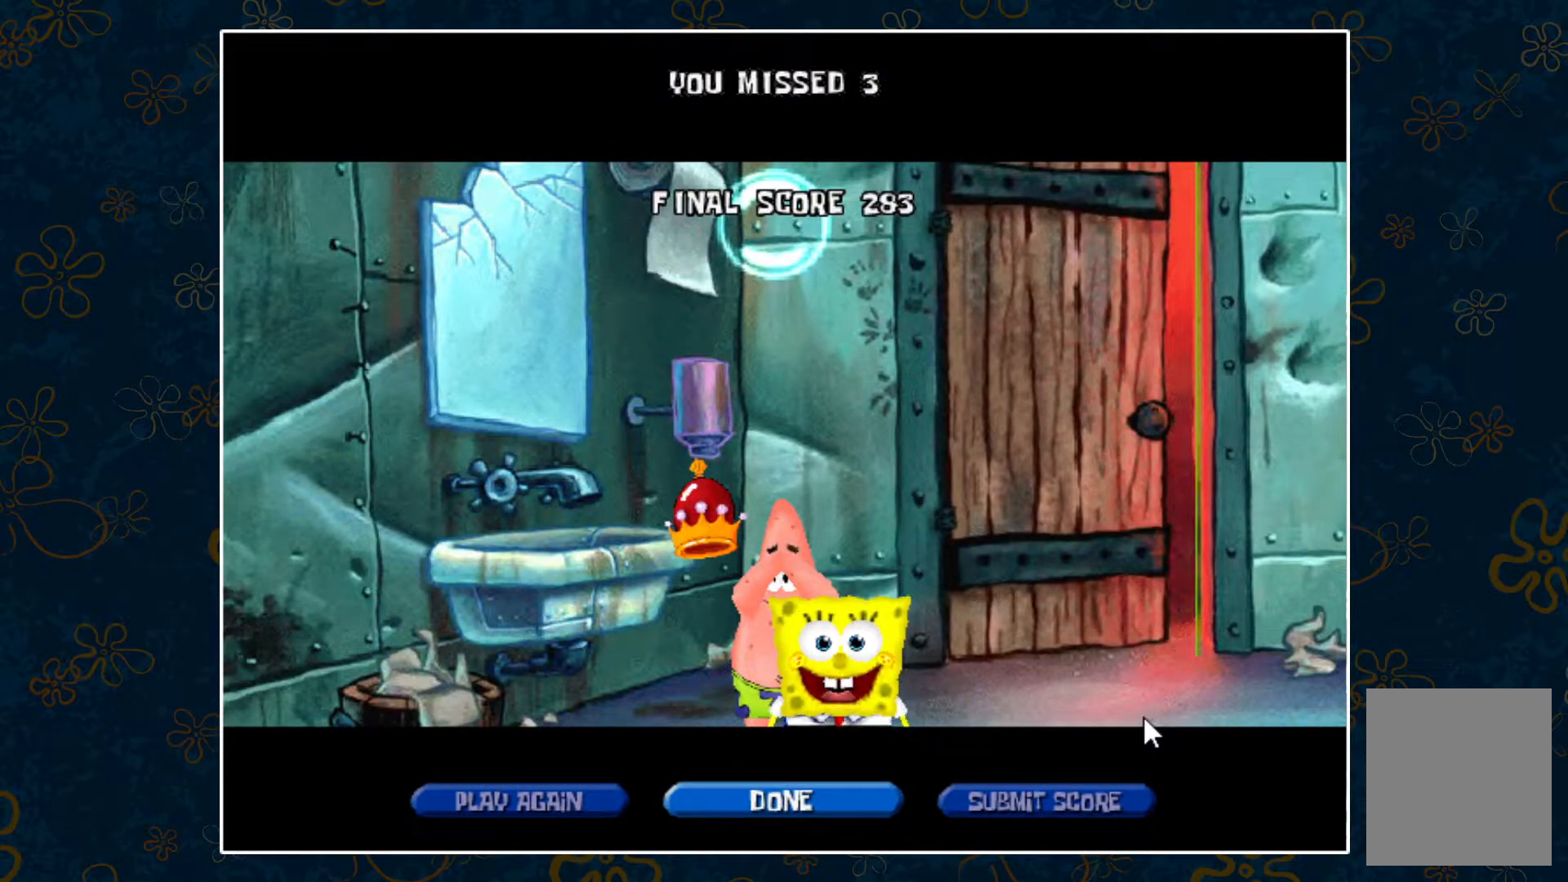
{"keys": [], "events": []}
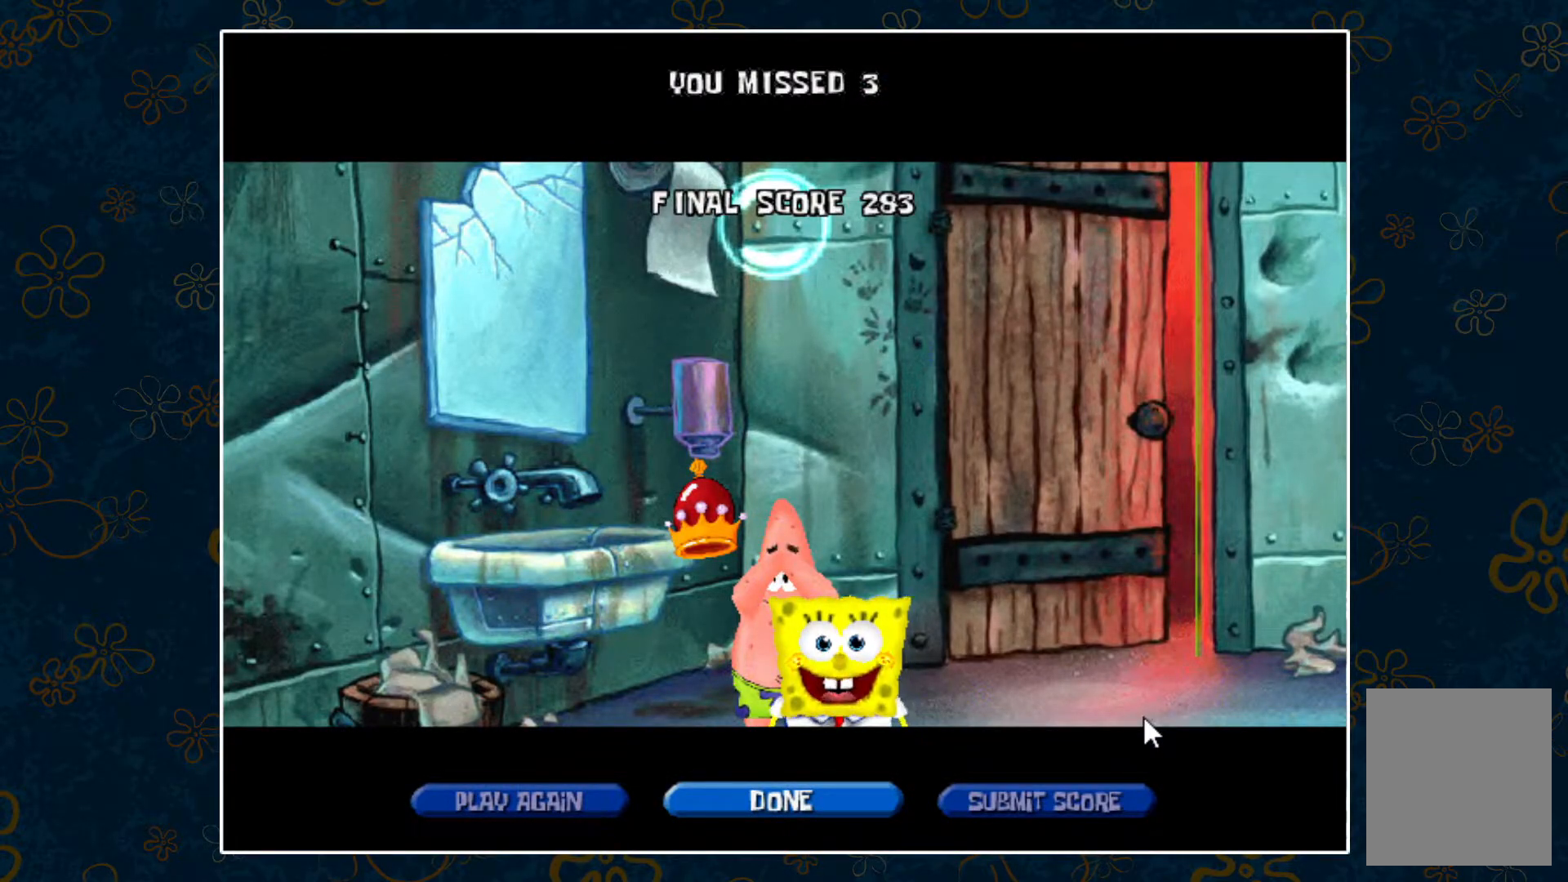
{"keys": [], "events": []}
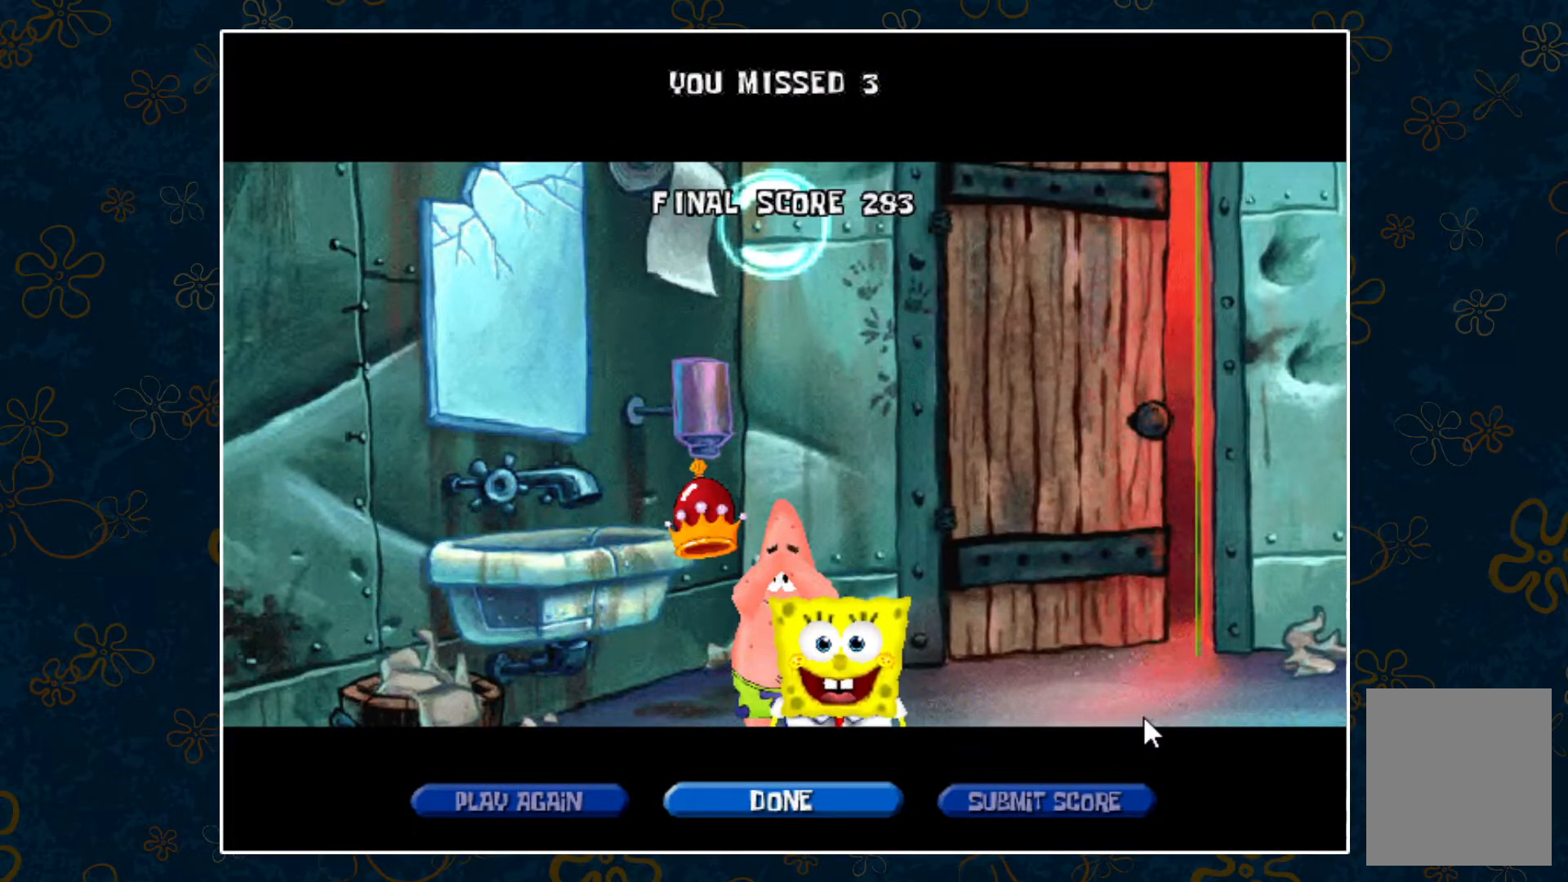
{"keys": [], "events": []}
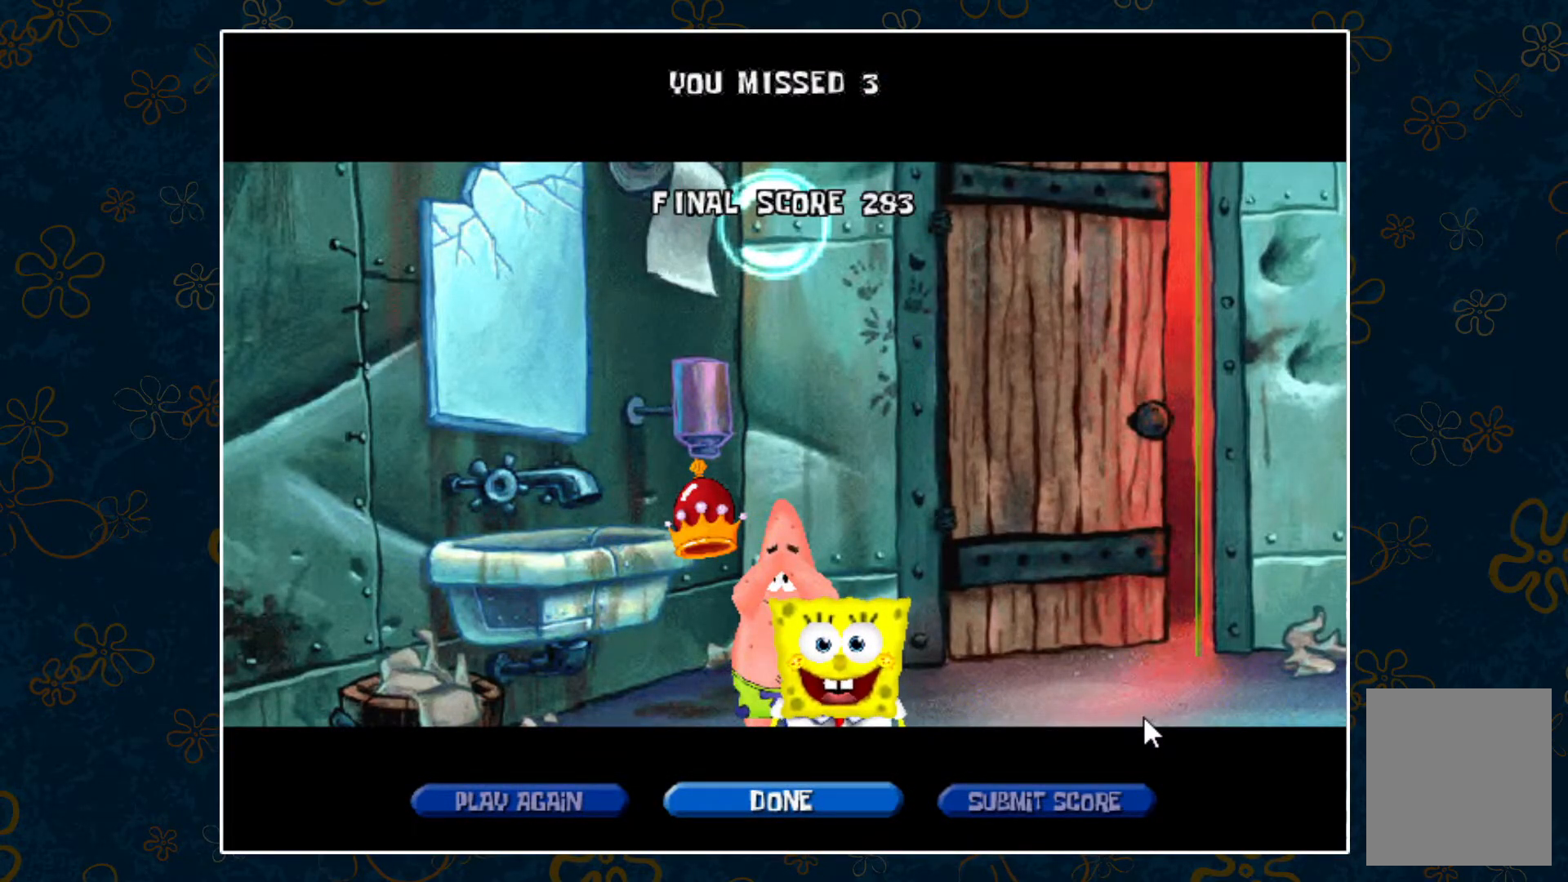
{"keys": [], "events": []}
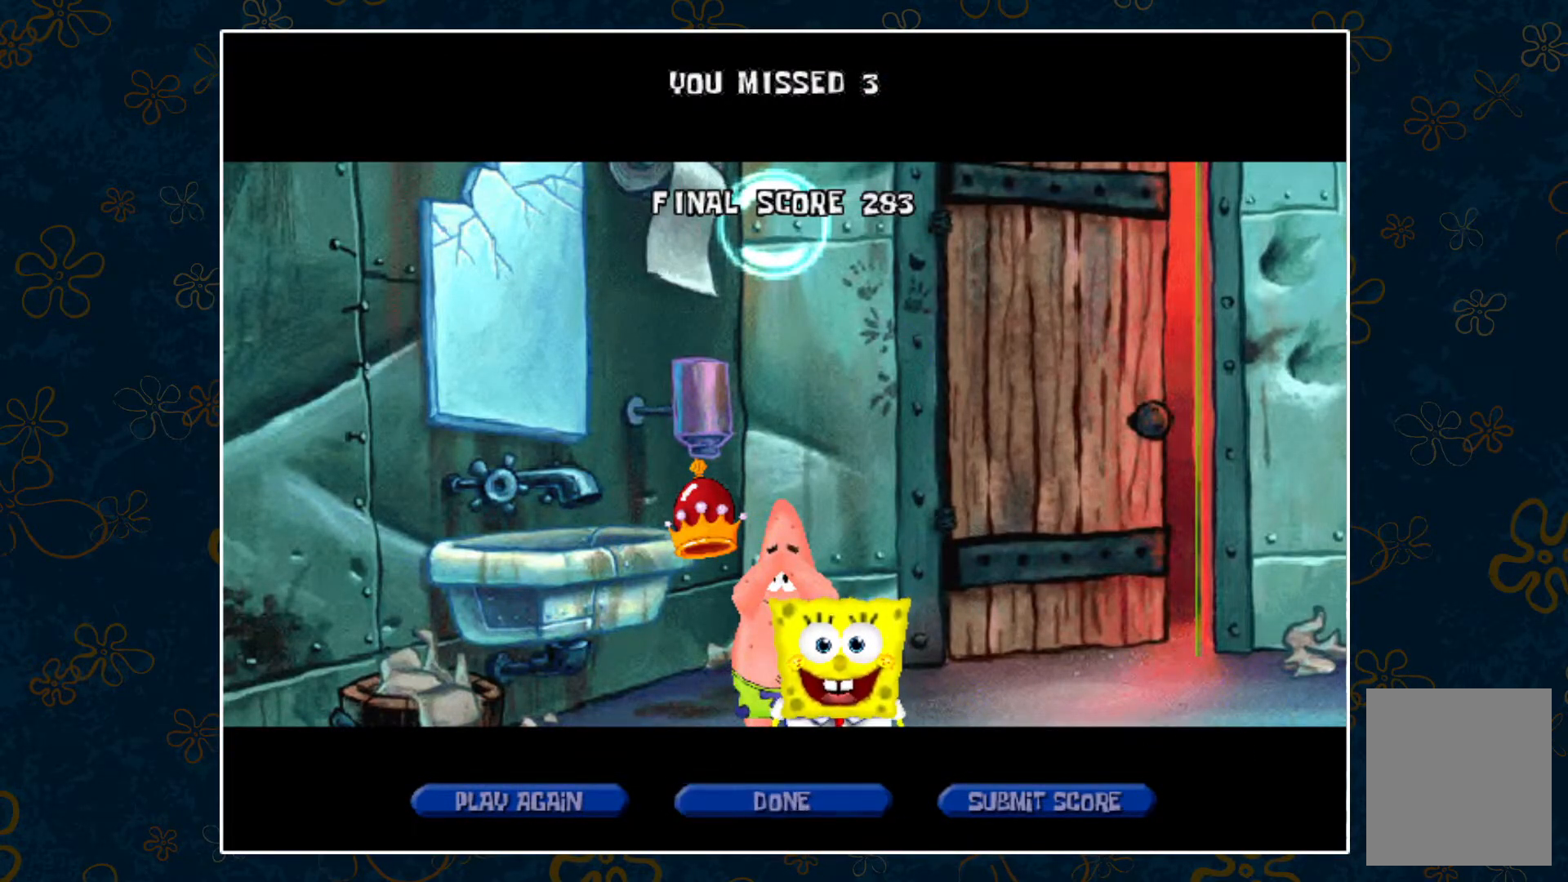
{"keys": [], "events": []}